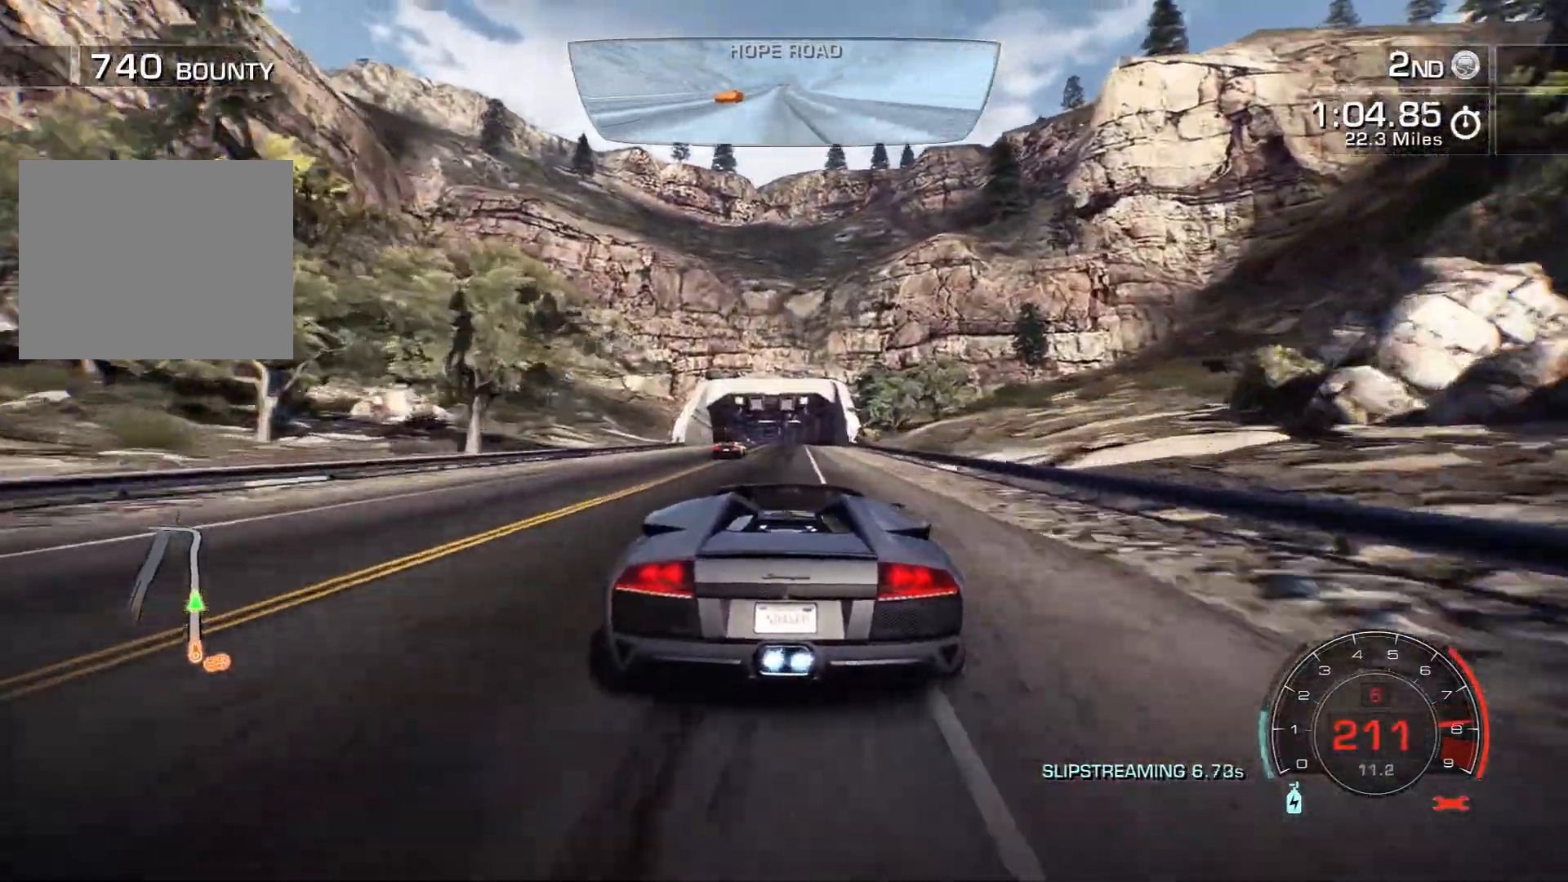
Gameplay with a controller (PlayStation layout); each line is a JSON object with the inputs held at the frame after it. "events" lists button and stick changes between this image and that frame as [ms after this image, input, new state], when the widget could be followed in between. Not read: L3 R3 right_stick.
{"buttons": ["R2"], "left_stick": "center", "events": [[133, "CROSS", "up"]]}
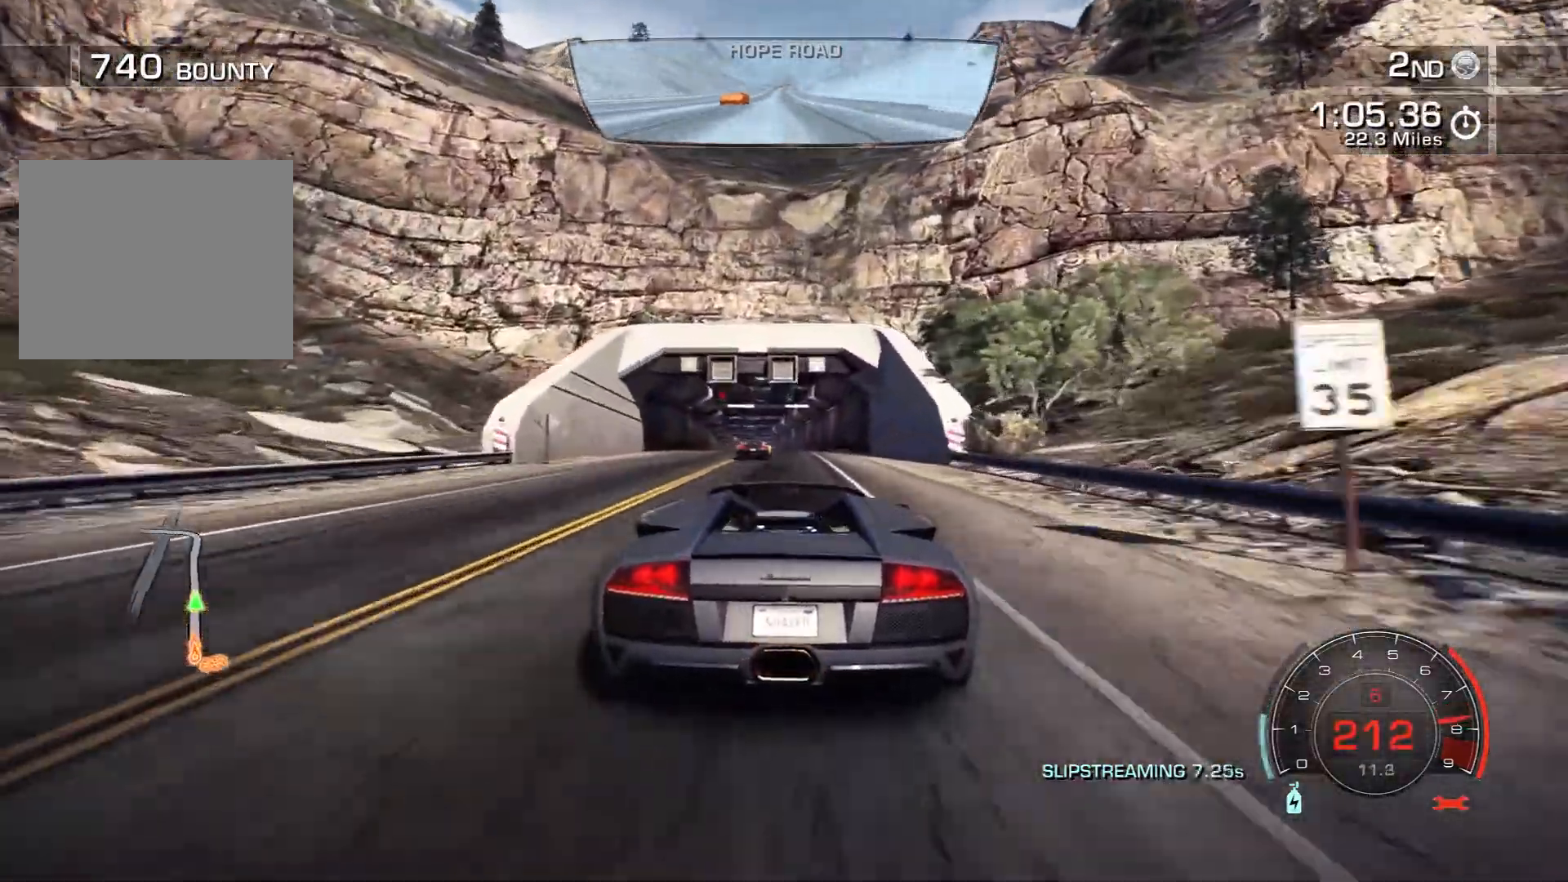
{"buttons": ["R2"], "left_stick": "center", "events": [[333, "left_stick", "left"], [500, "left_stick", "center"]]}
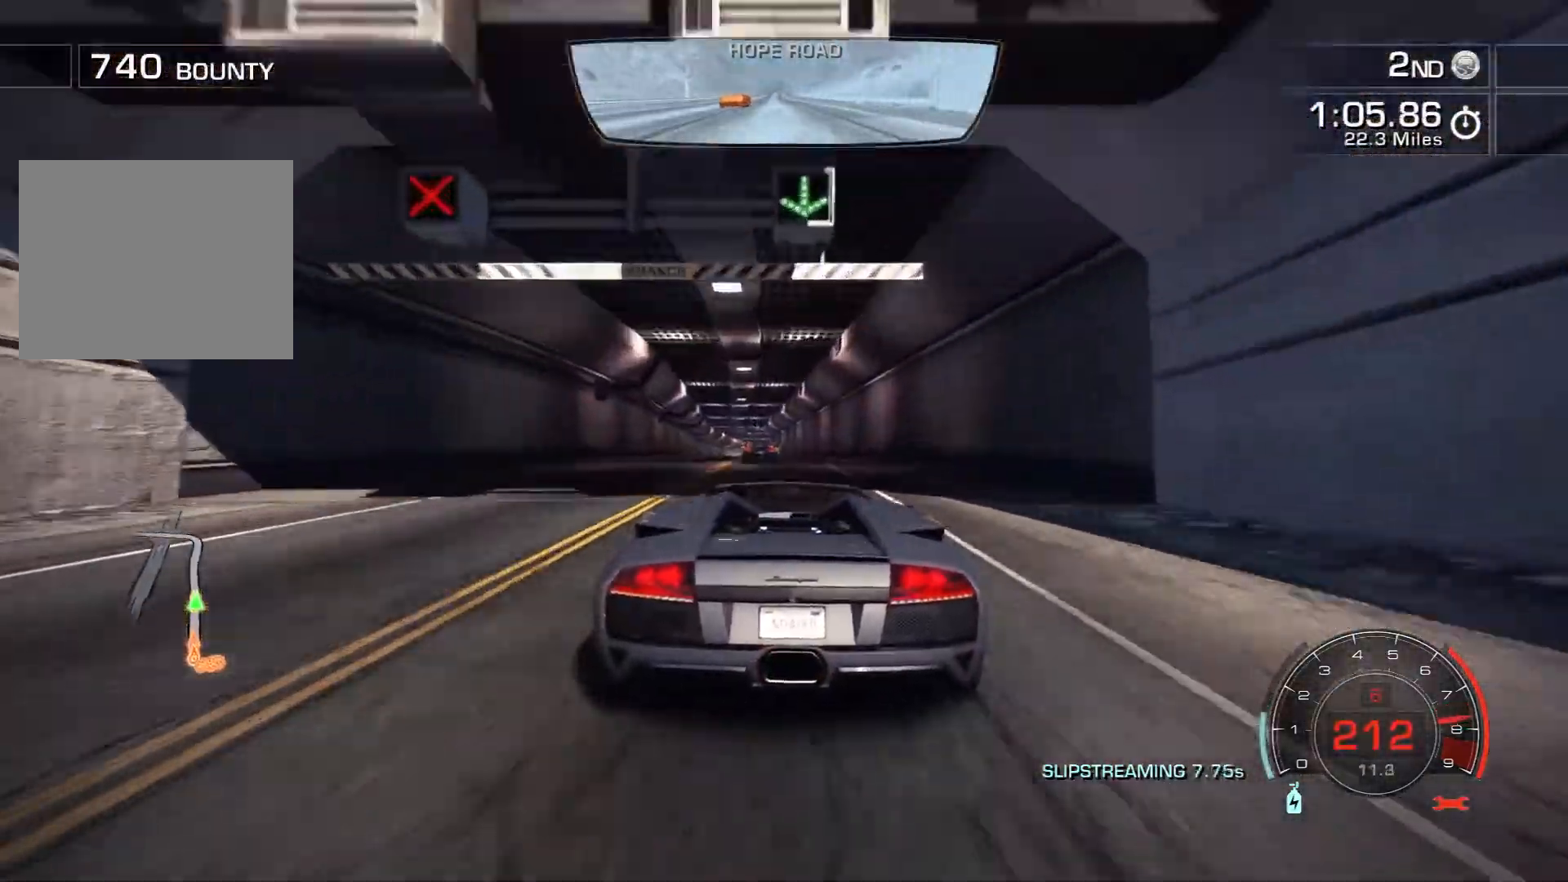
{"buttons": ["R2"], "left_stick": "center", "events": [[200, "left_stick", "left"], [300, "left_stick", "center"]]}
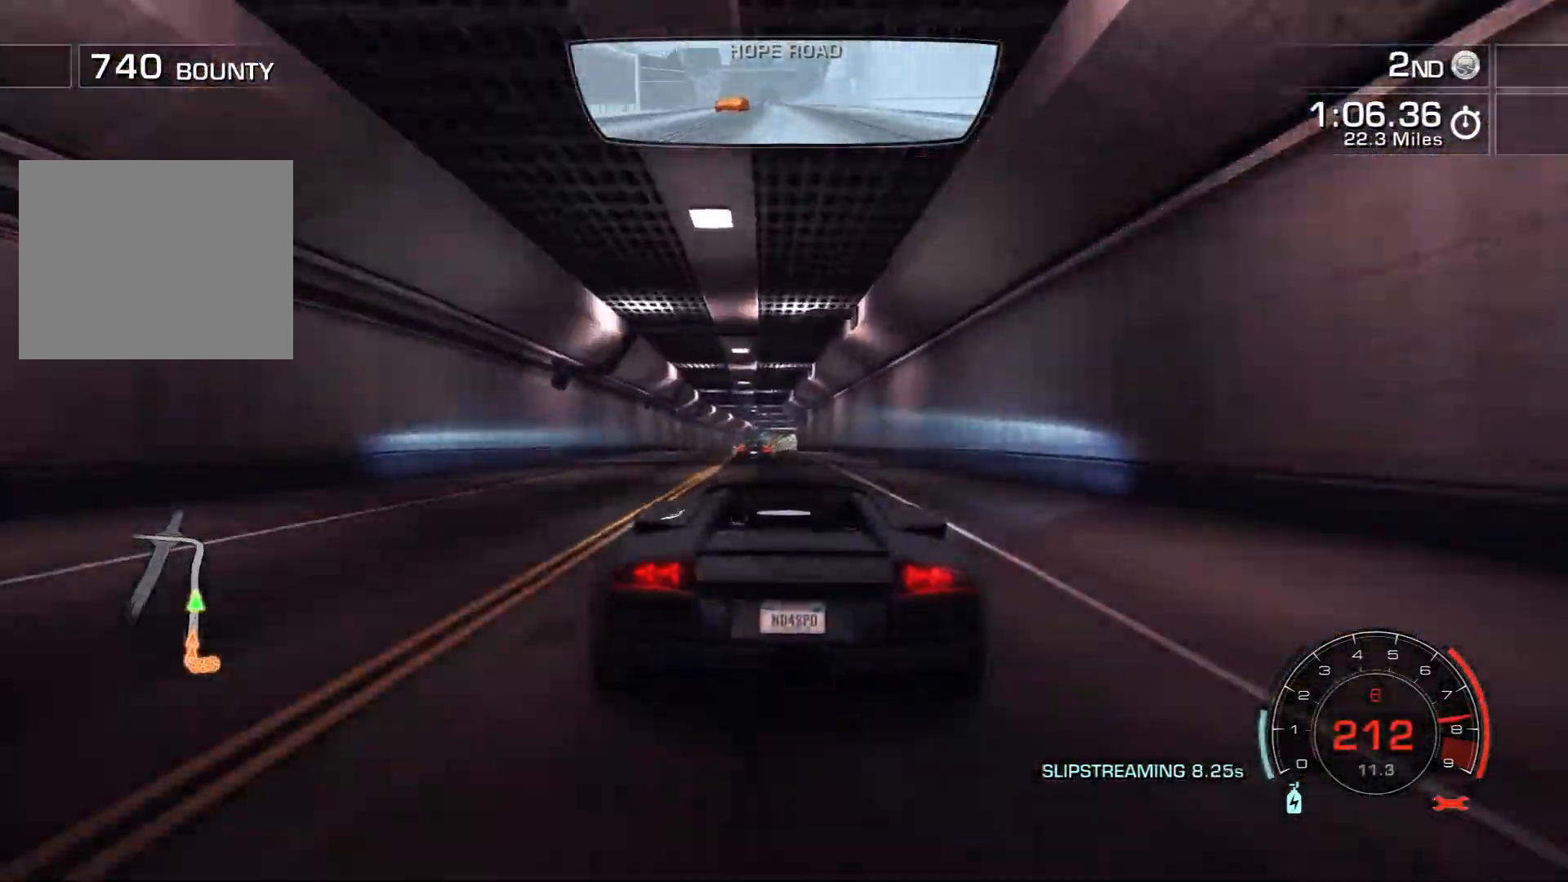
{"buttons": ["R2"], "left_stick": "center", "events": []}
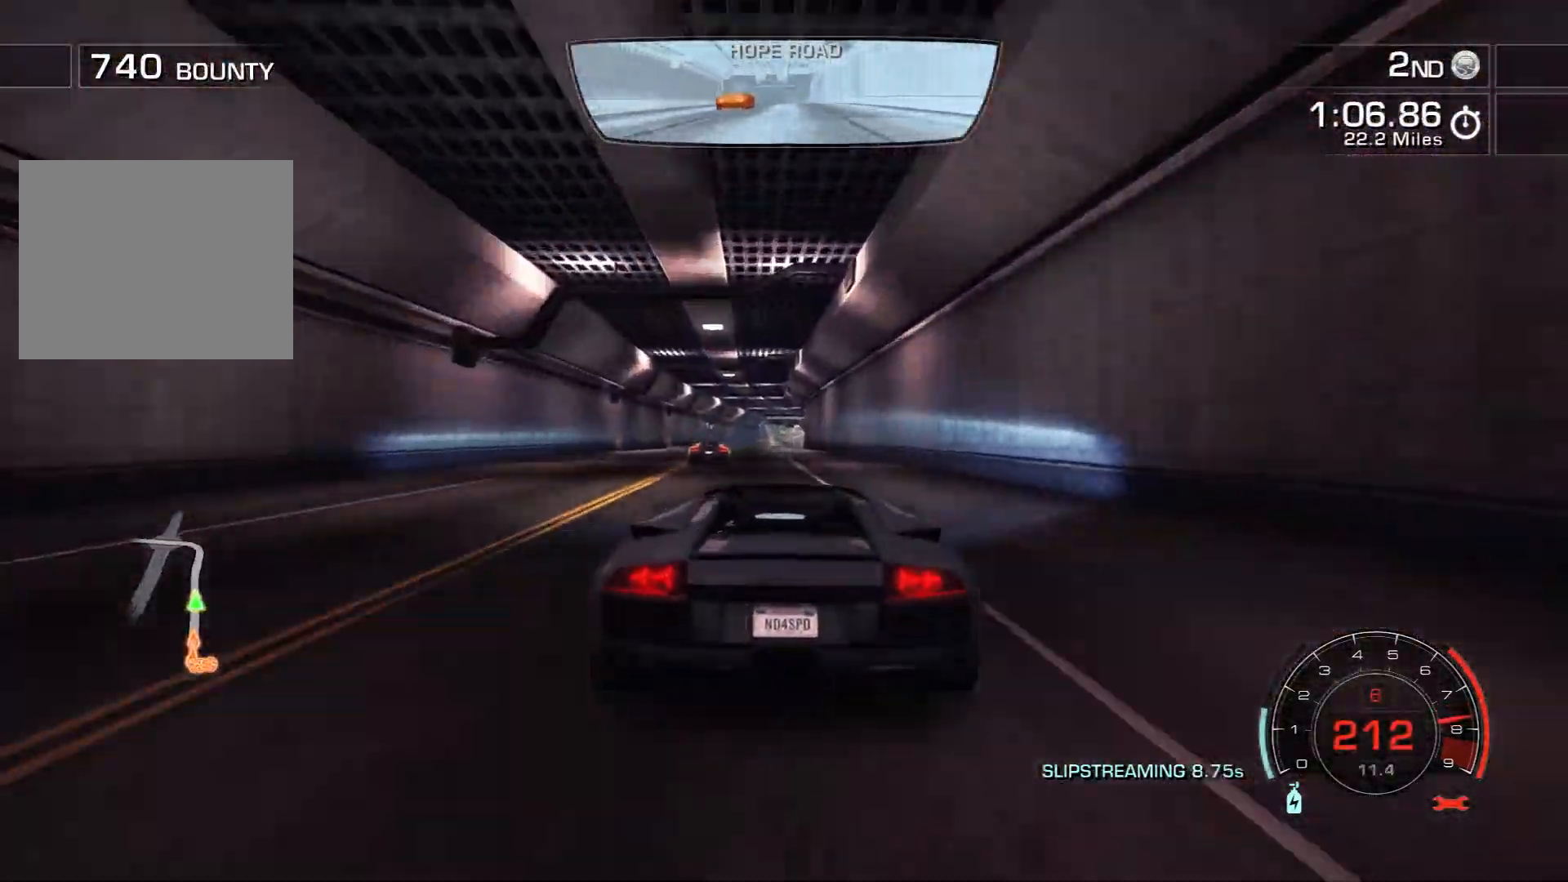
{"buttons": ["R2"], "left_stick": "center", "events": [[17, "left_stick", "left"], [167, "left_stick", "center"]]}
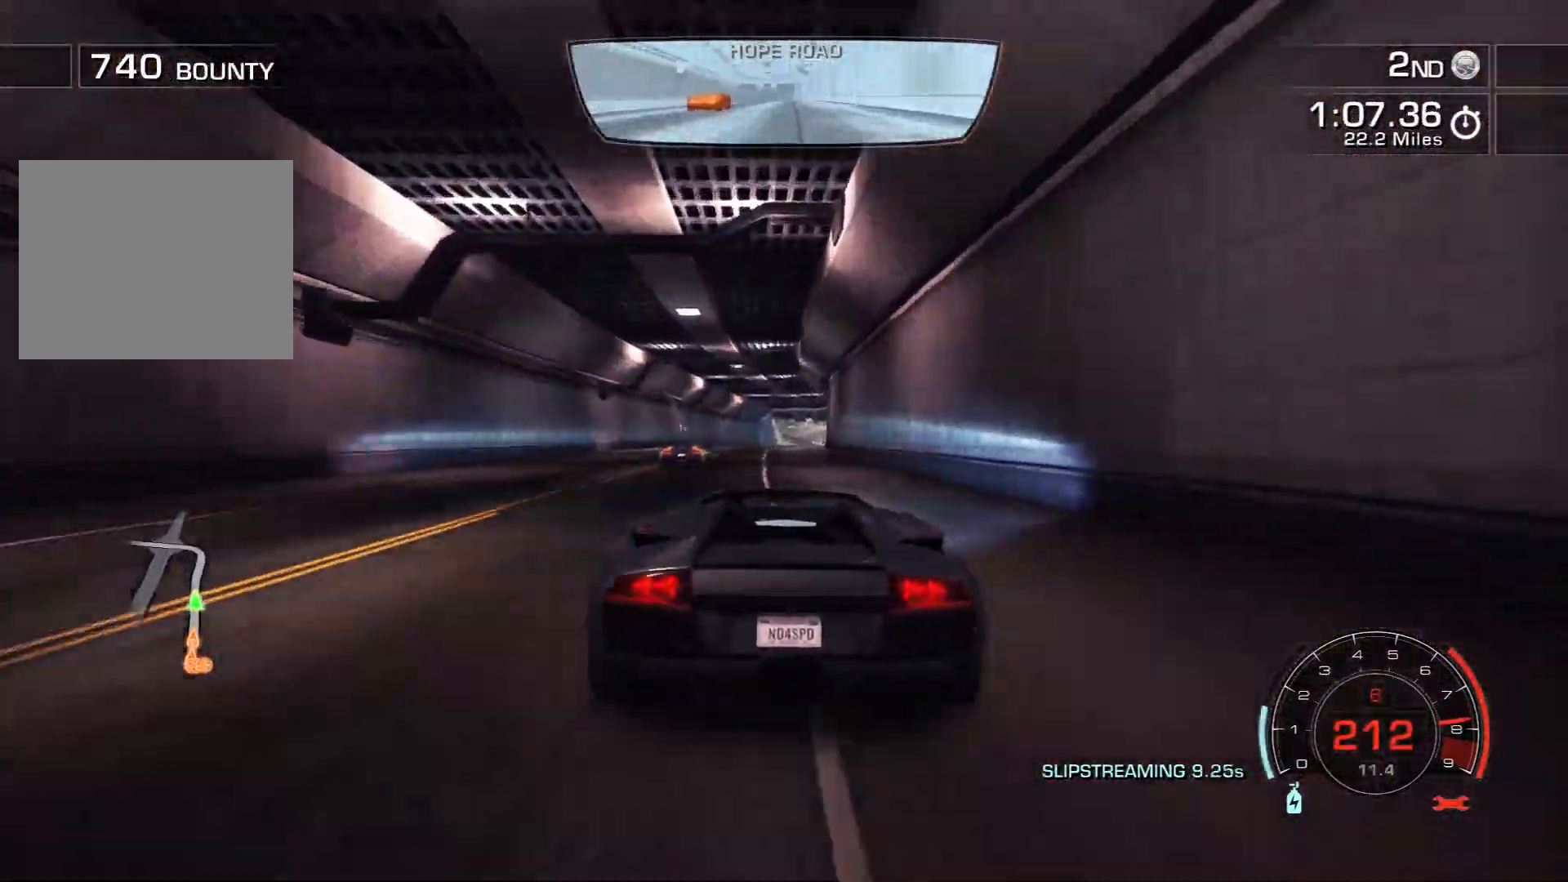
{"buttons": ["R2"], "left_stick": "right", "events": [[367, "left_stick", "right"]]}
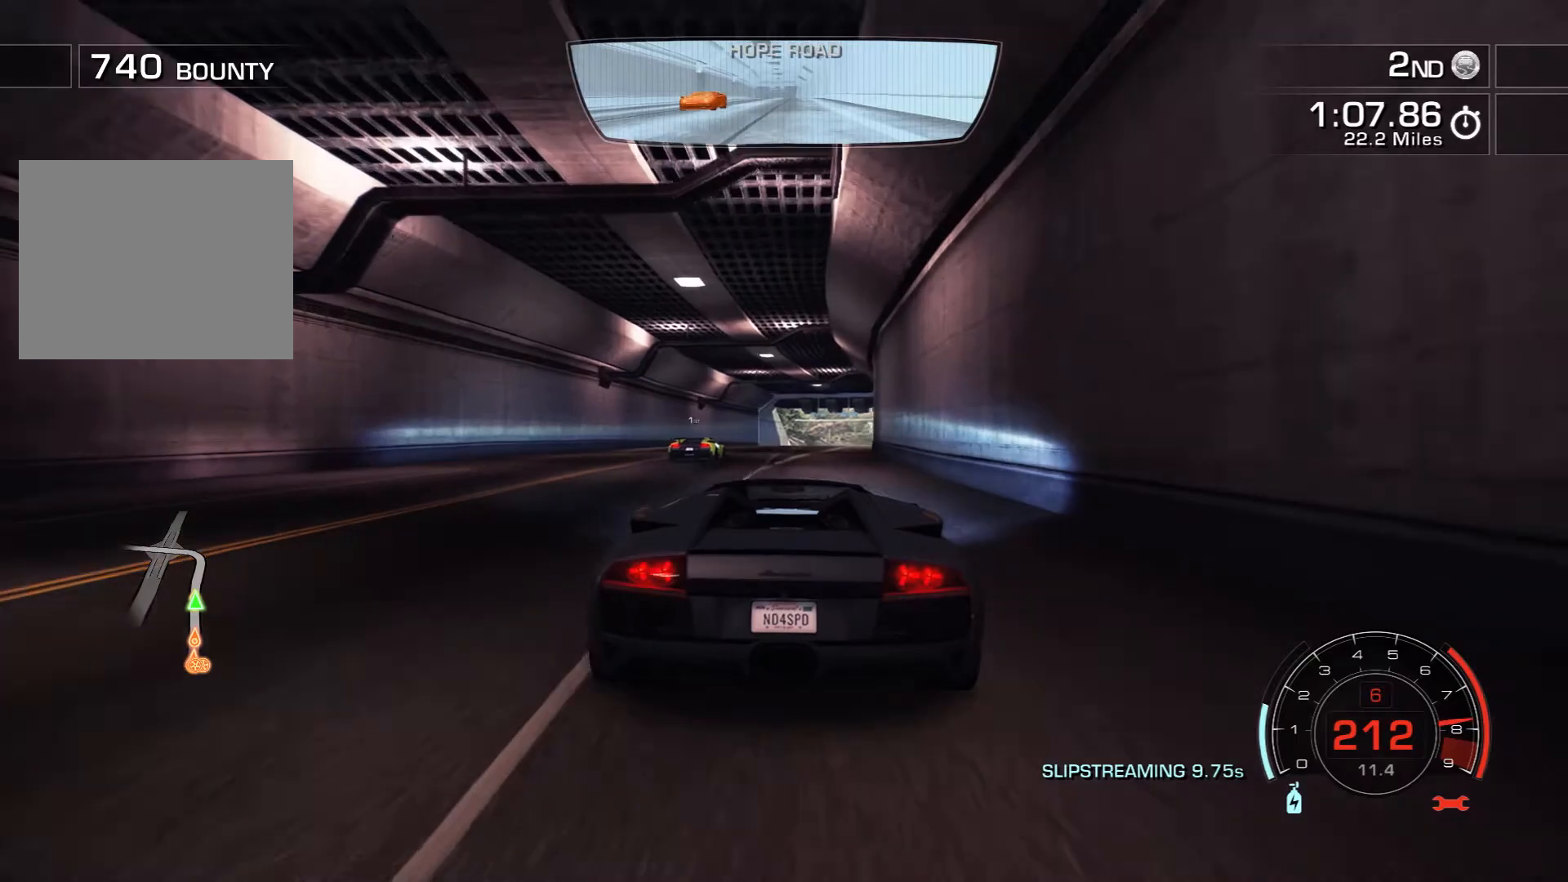
{"buttons": ["R2"], "left_stick": "right", "events": [[17, "left_stick", "center"], [133, "left_stick", "right"], [317, "left_stick", "center"], [417, "left_stick", "right"]]}
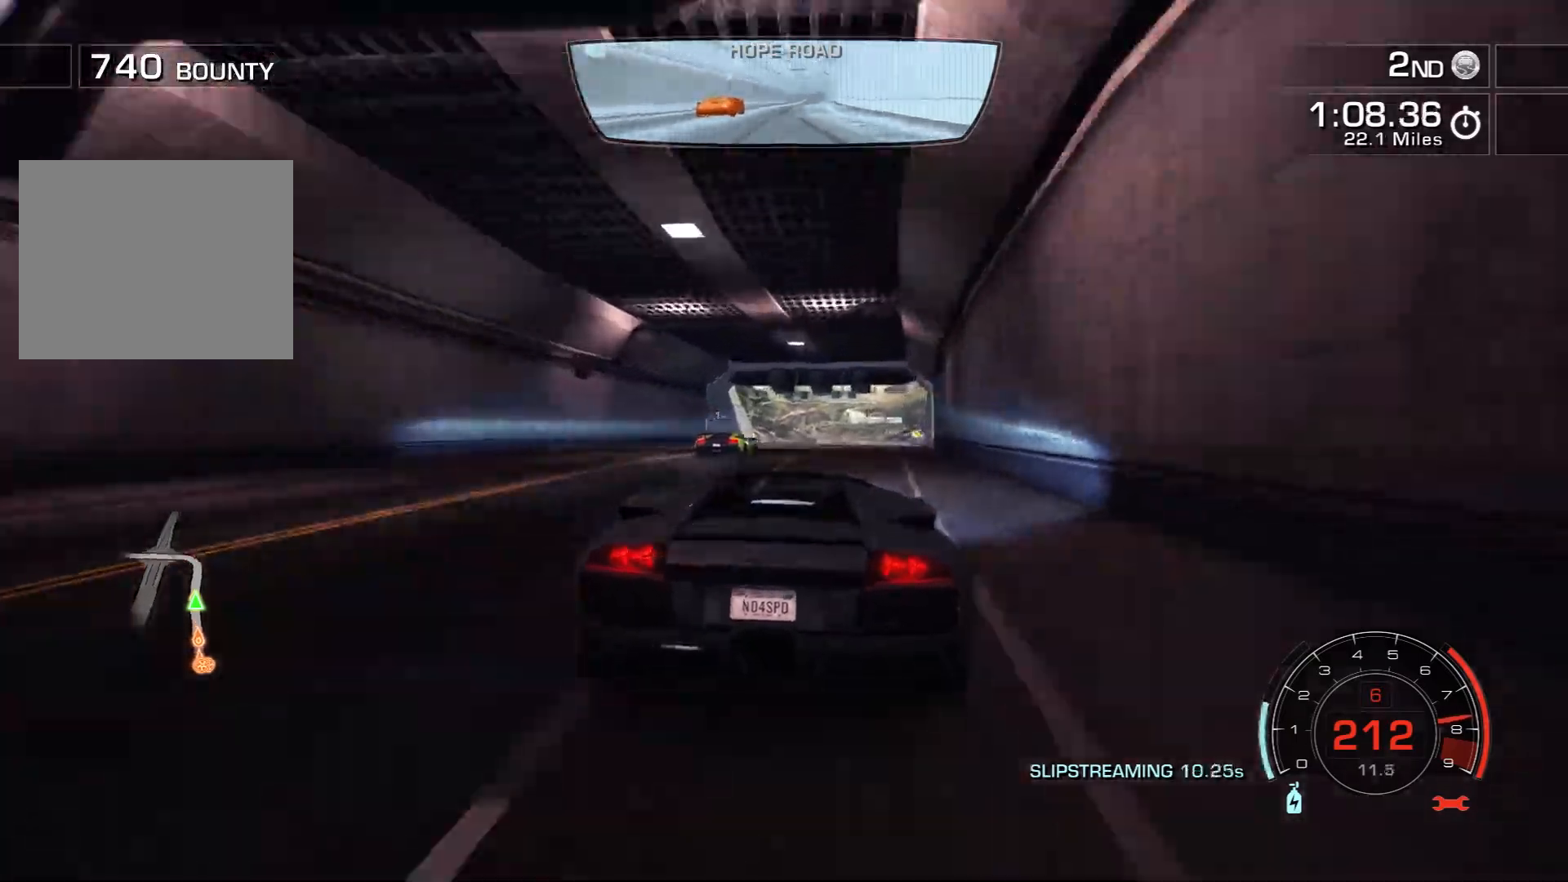
{"buttons": ["R2"], "left_stick": "right", "events": [[133, "left_stick", "center"], [300, "left_stick", "right"]]}
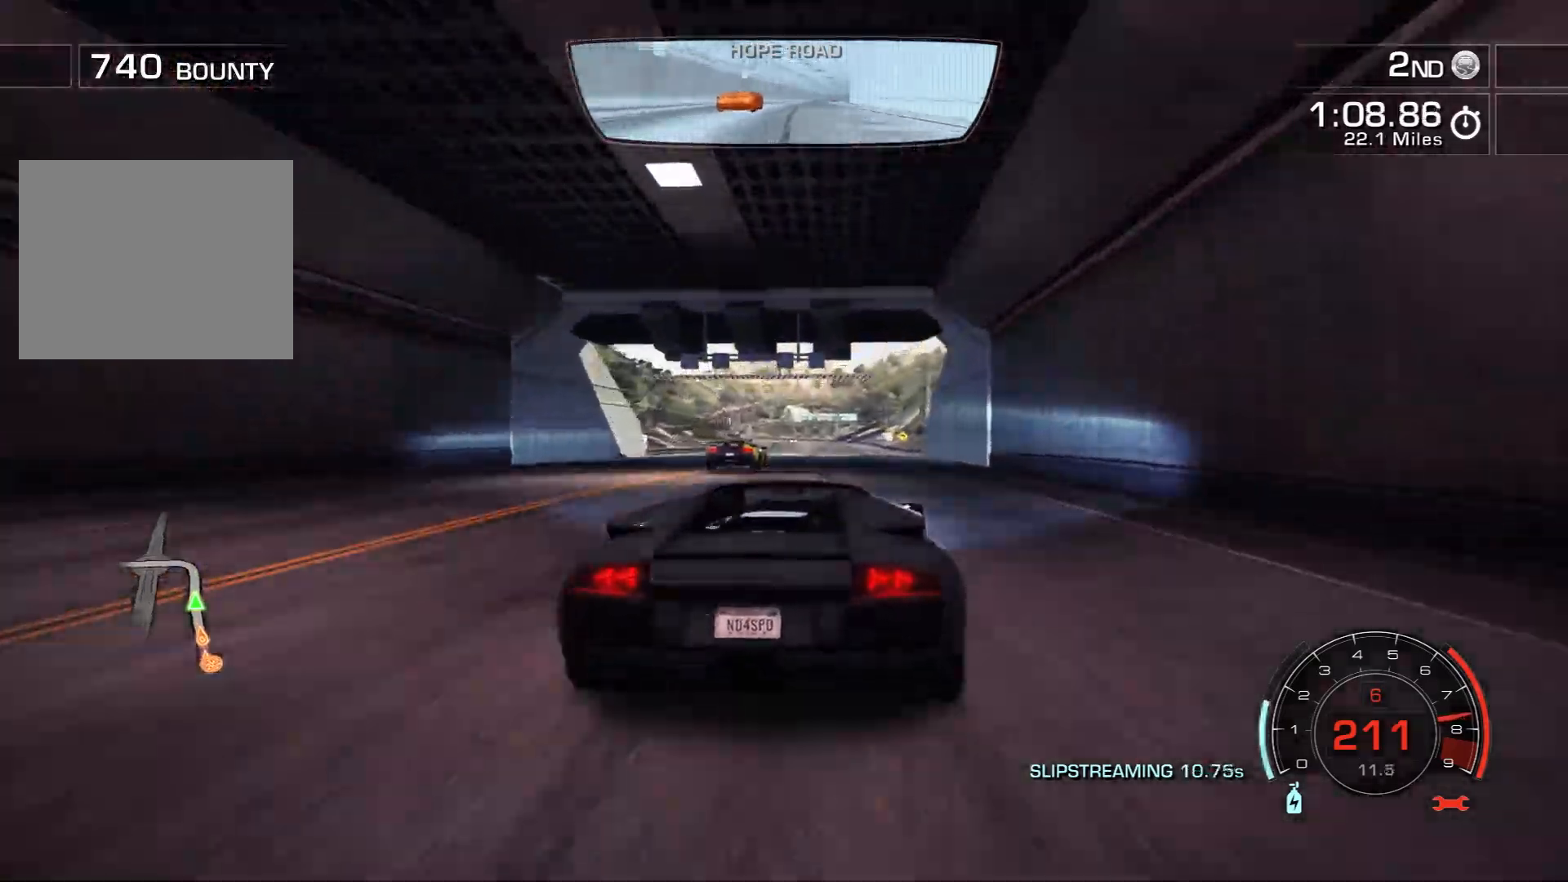
{"buttons": ["R2"], "left_stick": "center", "events": [[217, "left_stick", "center"], [417, "left_stick", "right"], [500, "left_stick", "center"]]}
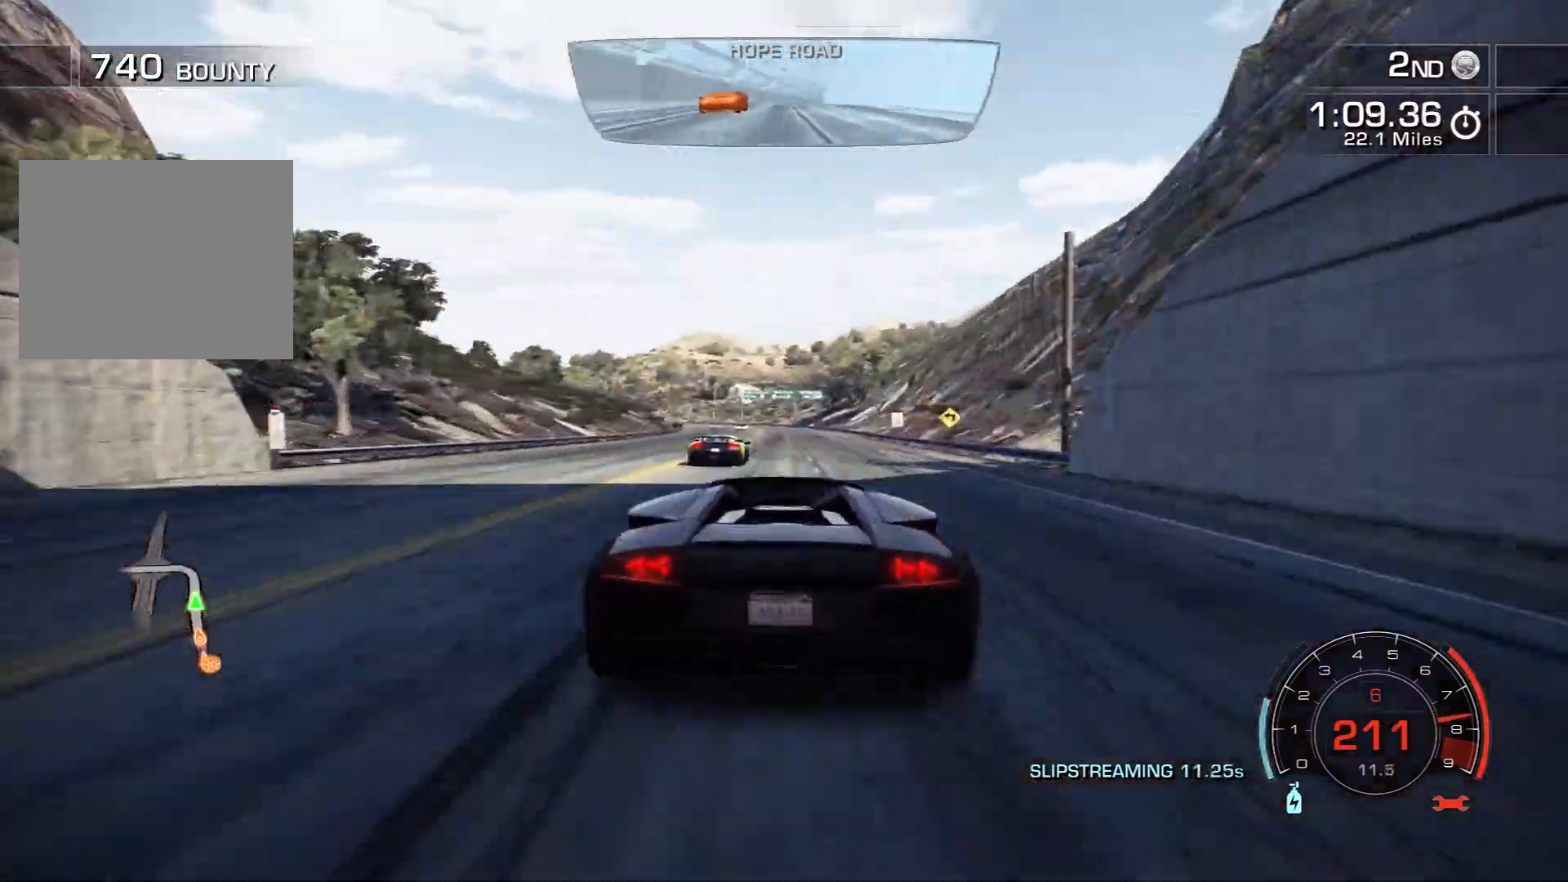
{"buttons": ["R2"], "left_stick": "center", "events": []}
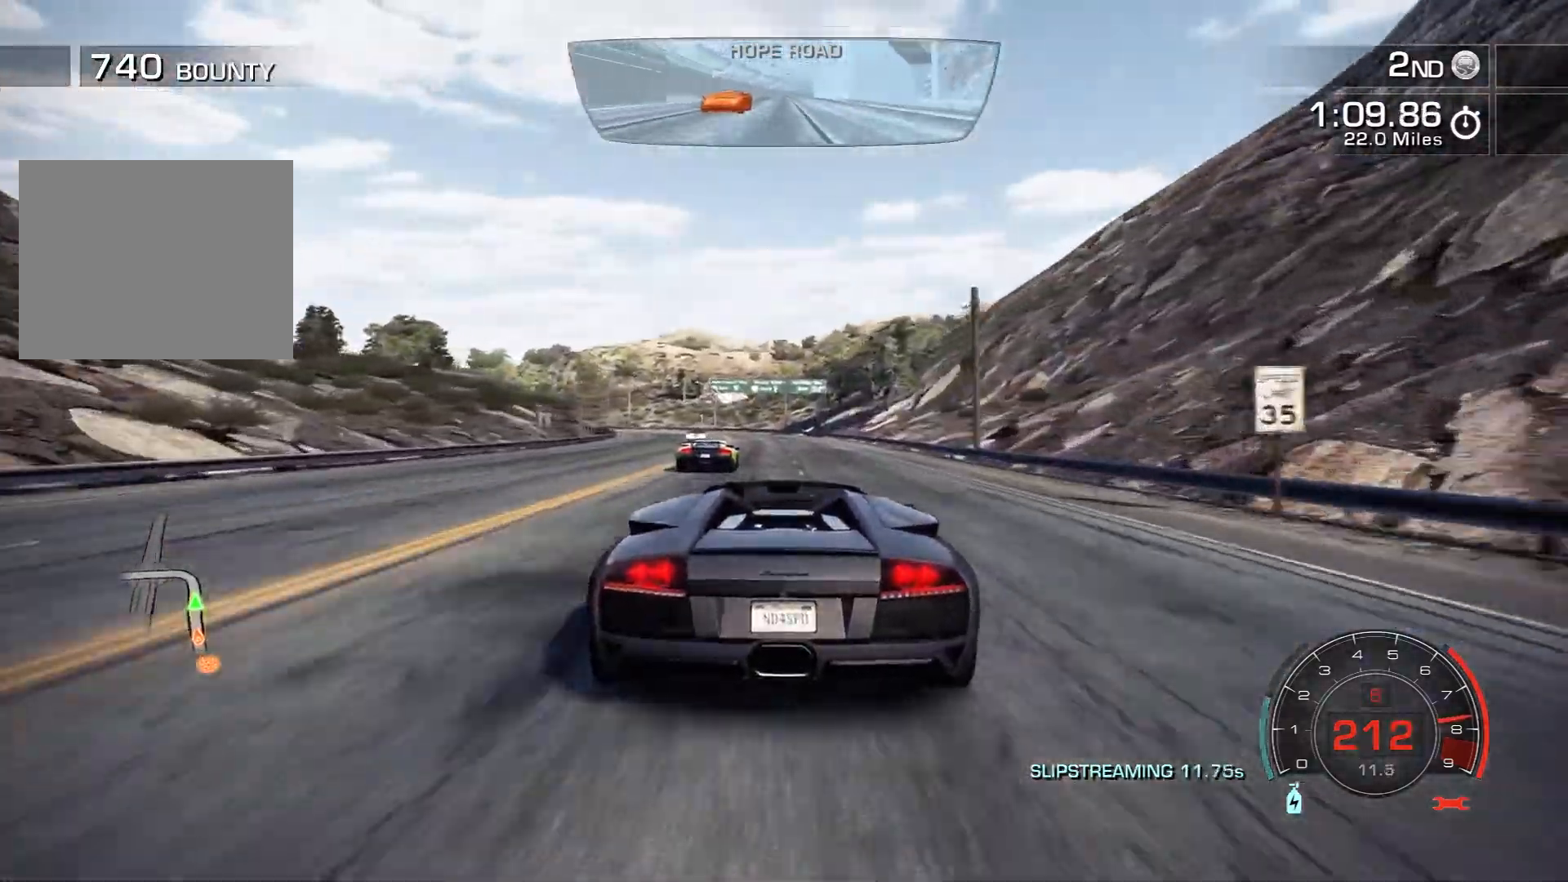
{"buttons": ["L2", "R2"], "left_stick": "left", "events": [[83, "left_stick", "left"], [467, "L2", "down"]]}
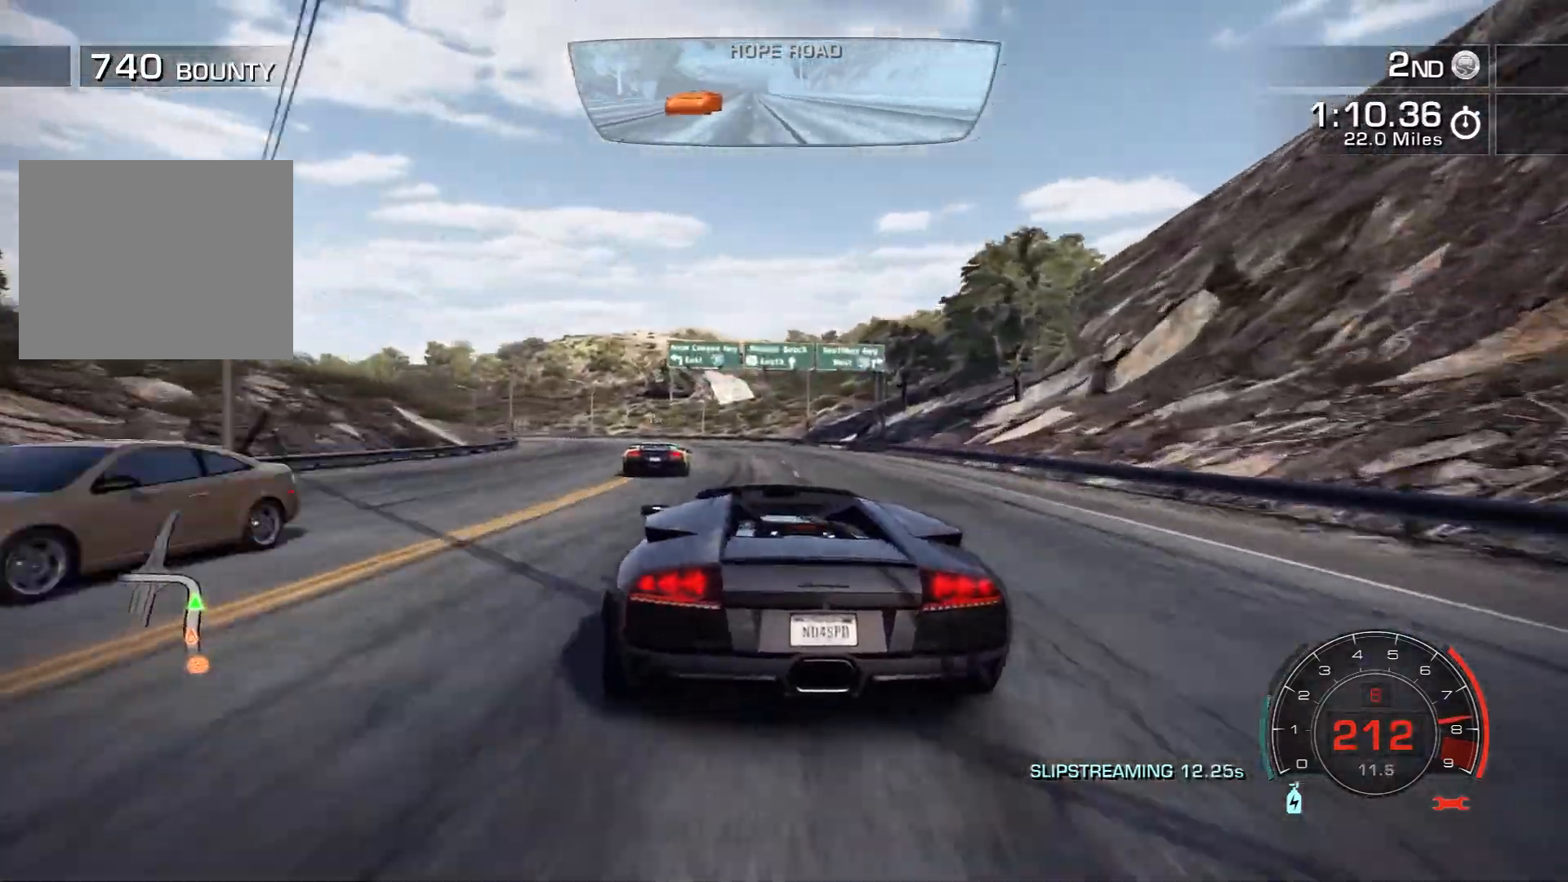
{"buttons": ["R2"], "left_stick": "left", "events": [[33, "L2", "up"]]}
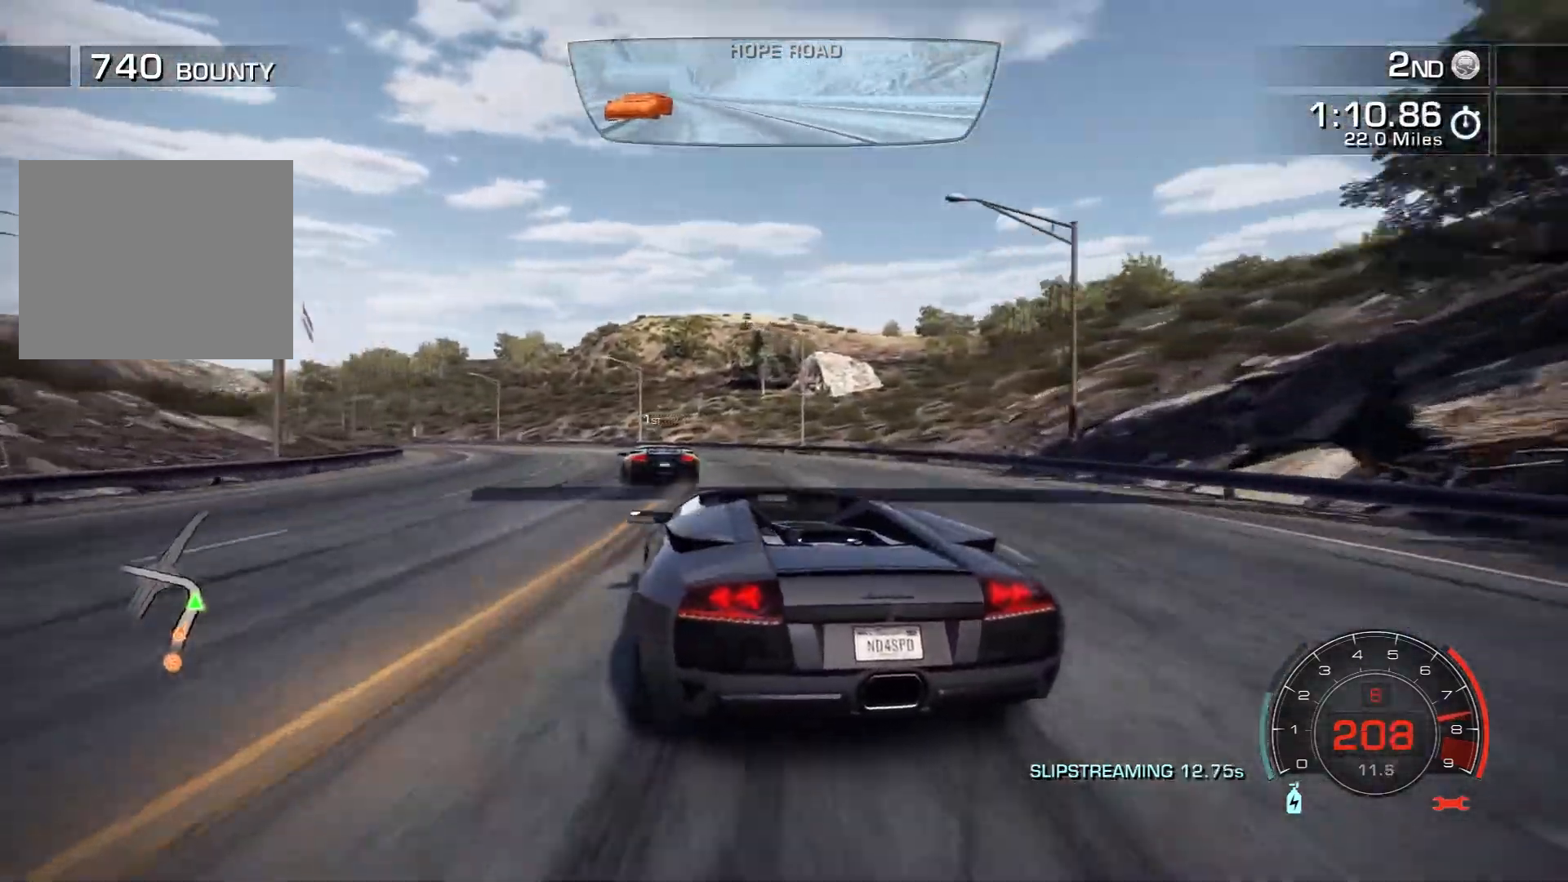
{"buttons": ["R2"], "left_stick": "left", "events": []}
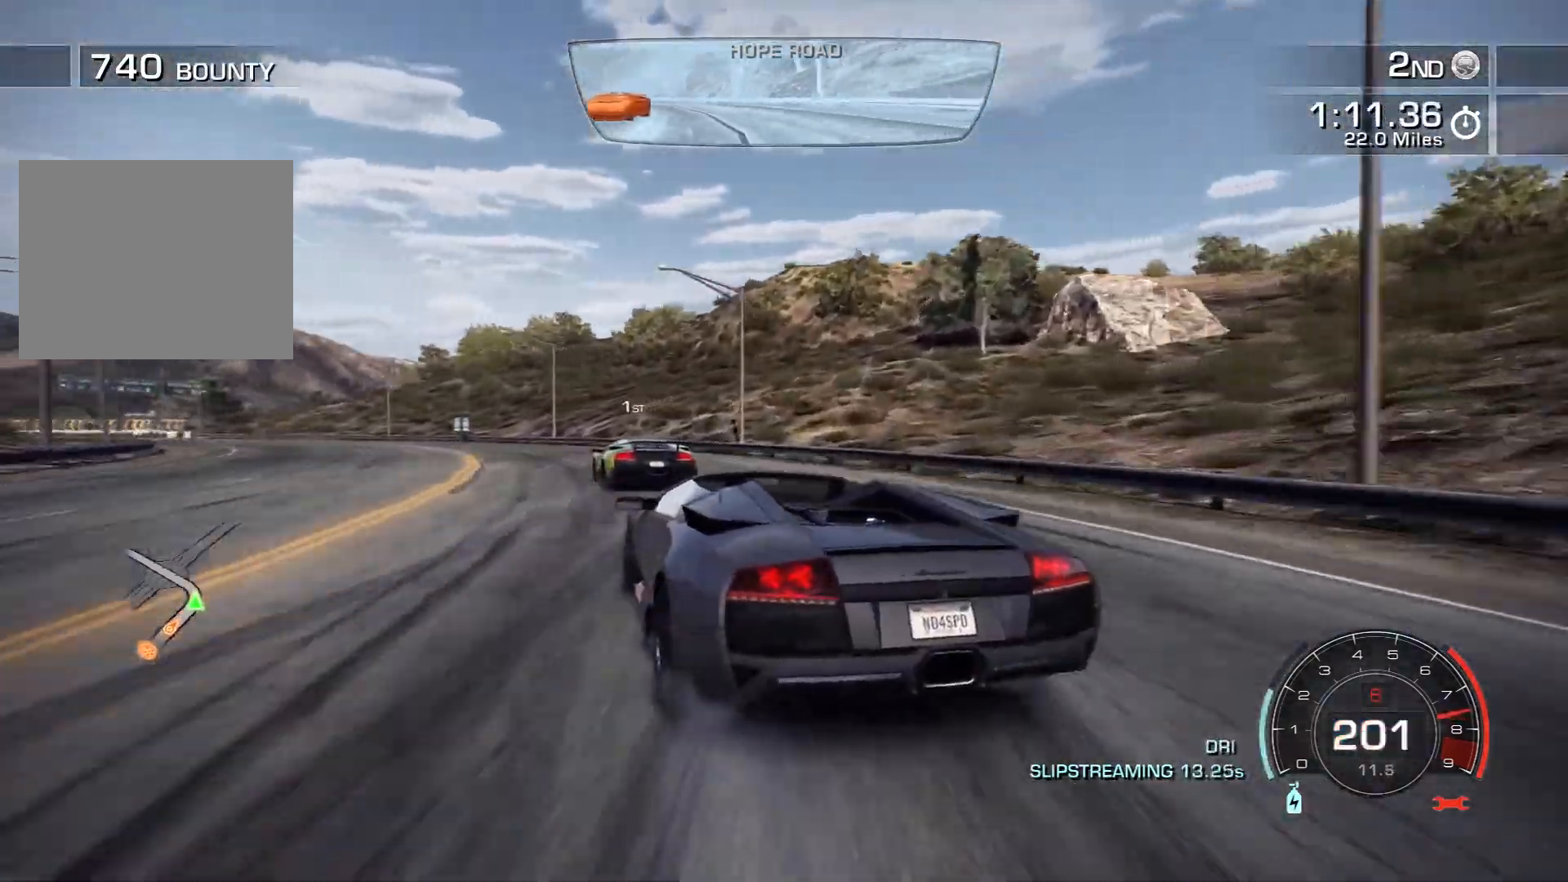
{"buttons": ["R2"], "left_stick": "left", "events": [[267, "left_stick", "center"], [400, "left_stick", "left"]]}
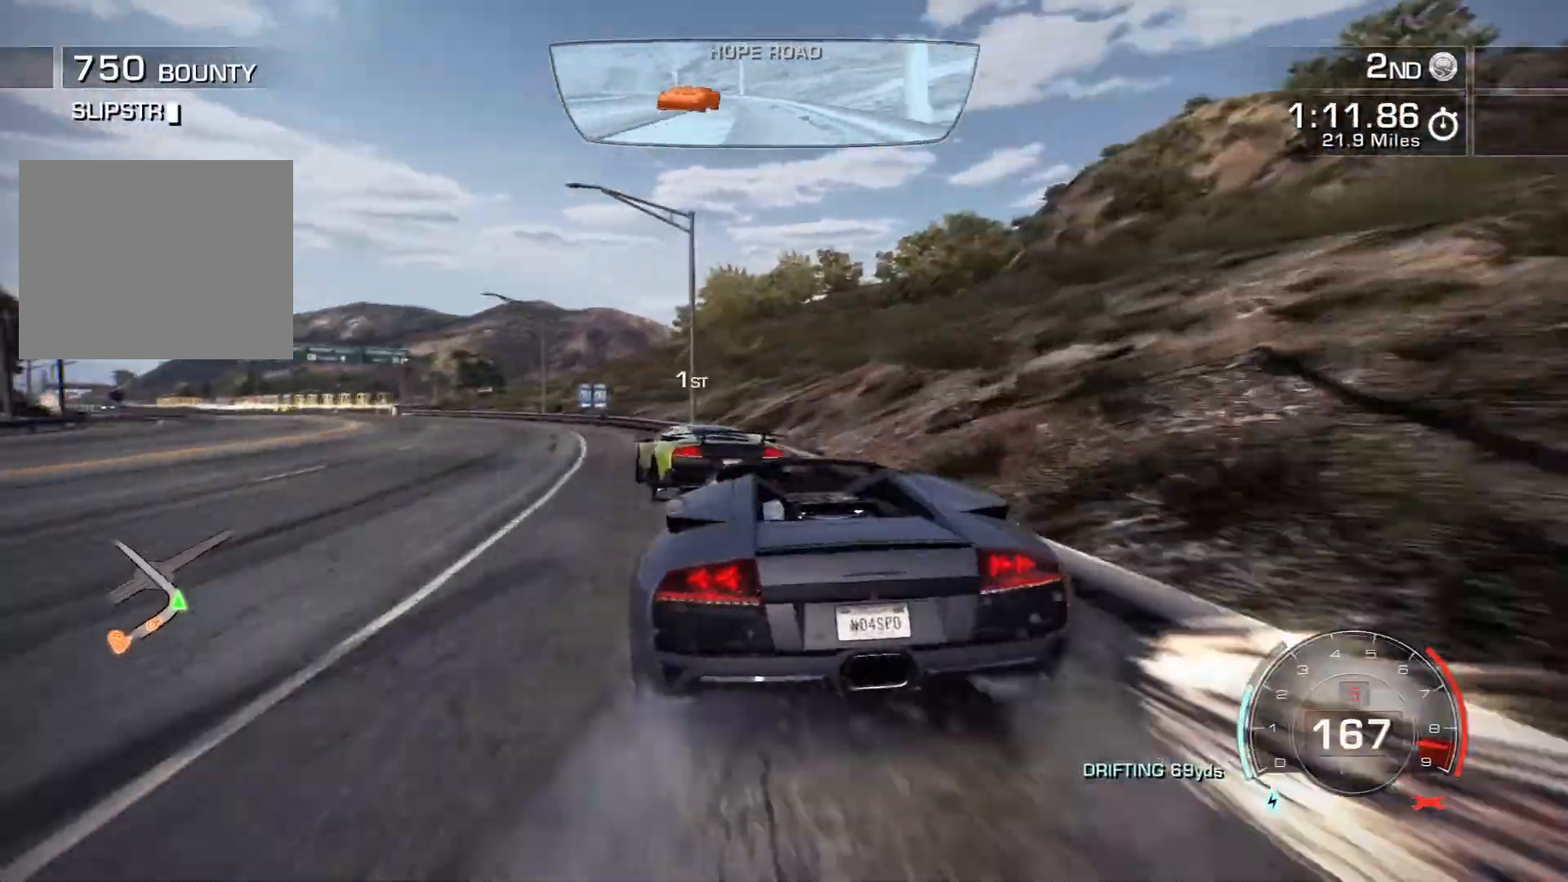
{"buttons": ["R2"], "left_stick": "left", "events": []}
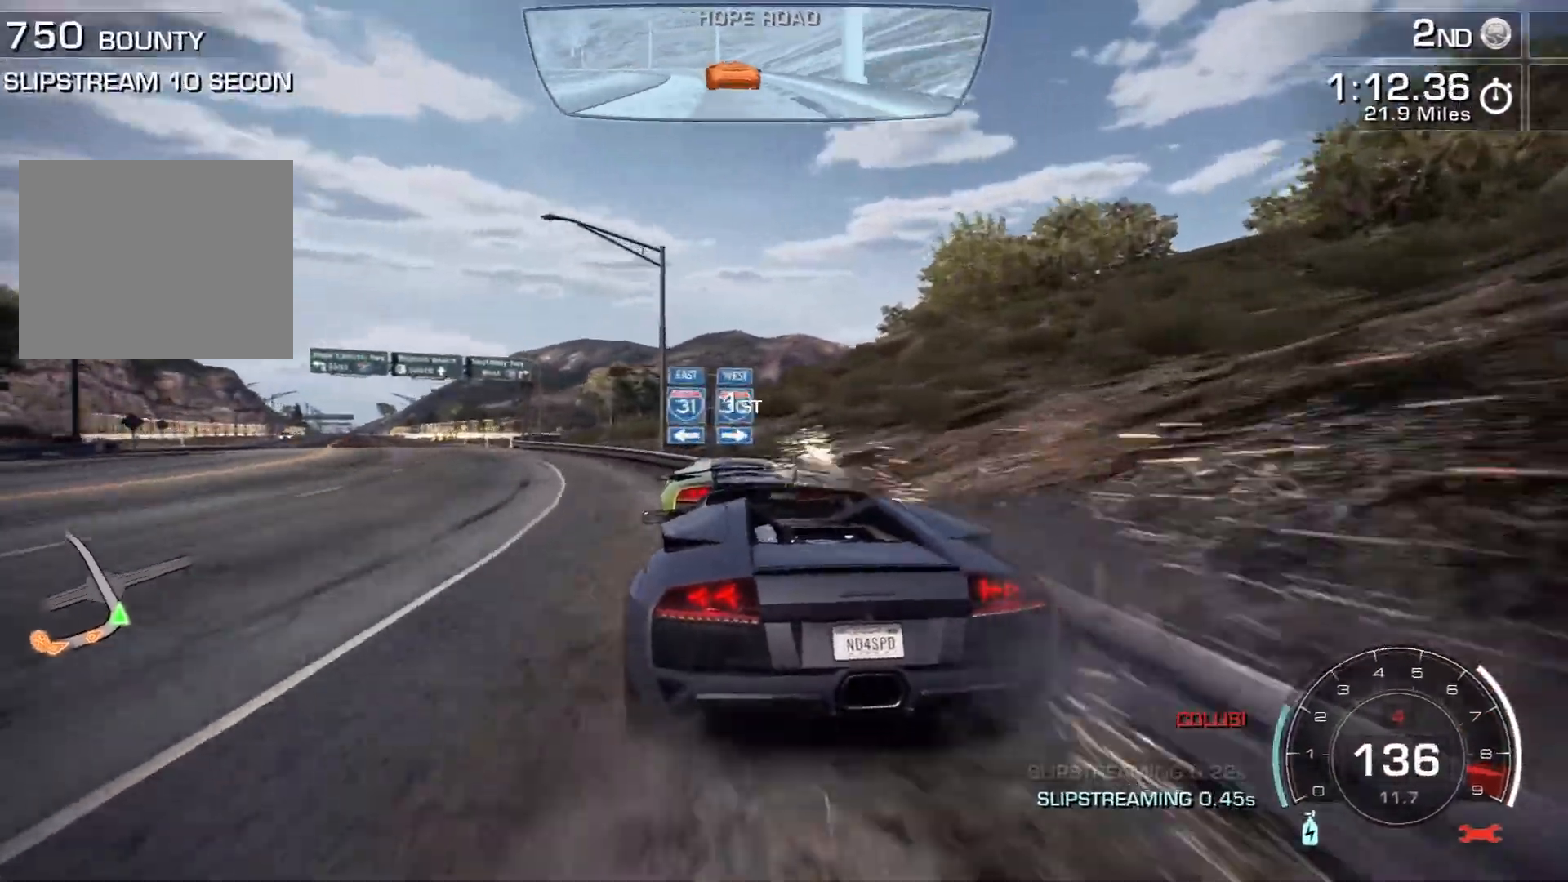
{"buttons": ["R2"], "left_stick": "left", "events": []}
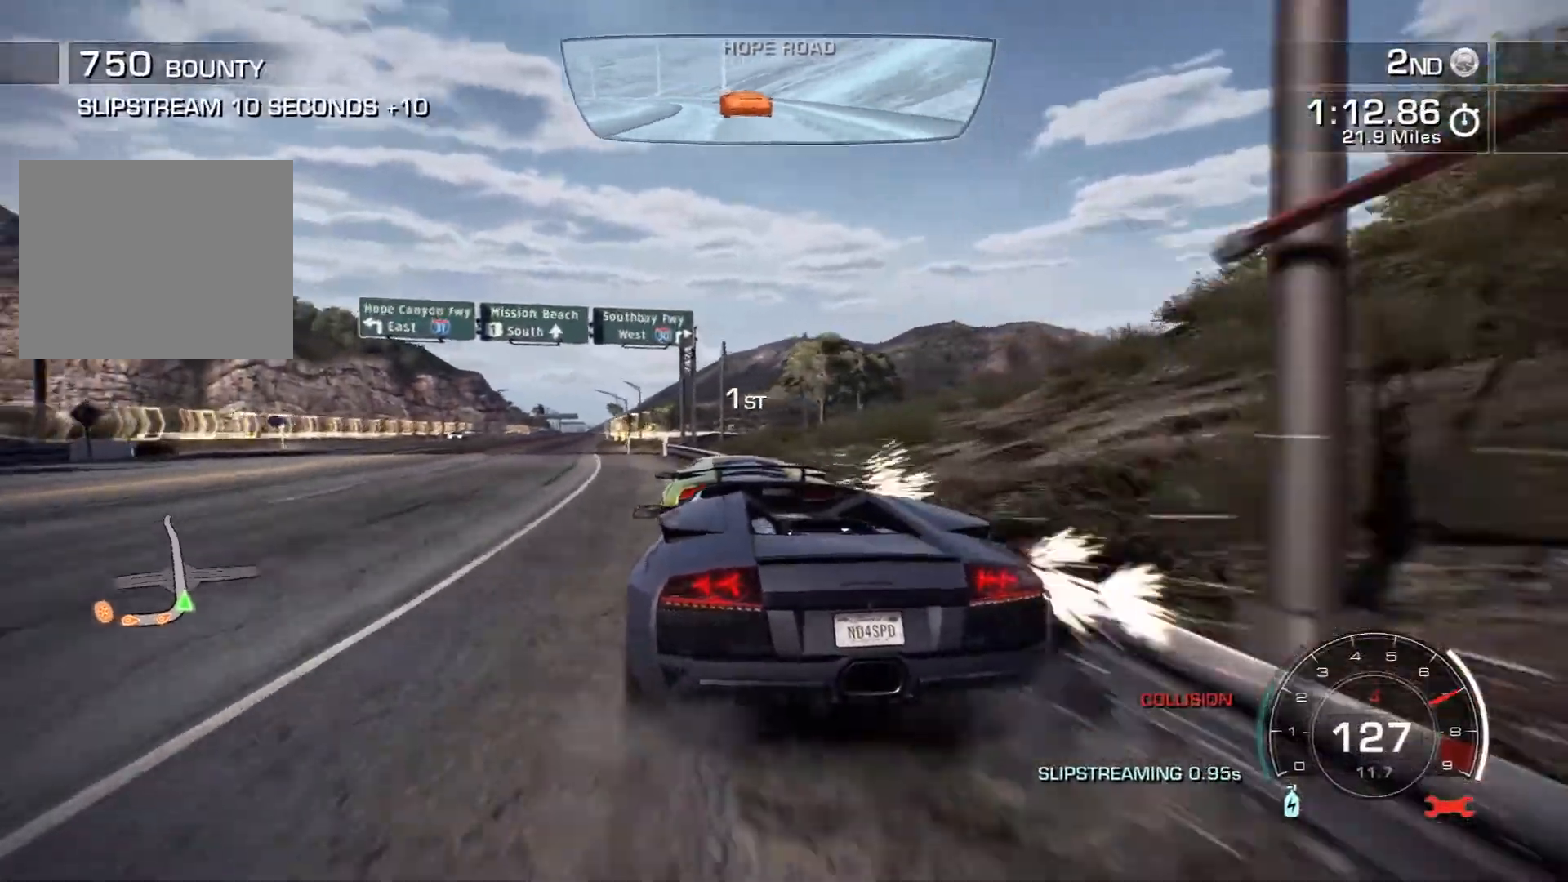
{"buttons": ["R2"], "left_stick": "right", "events": [[400, "left_stick", "center"], [500, "left_stick", "right"]]}
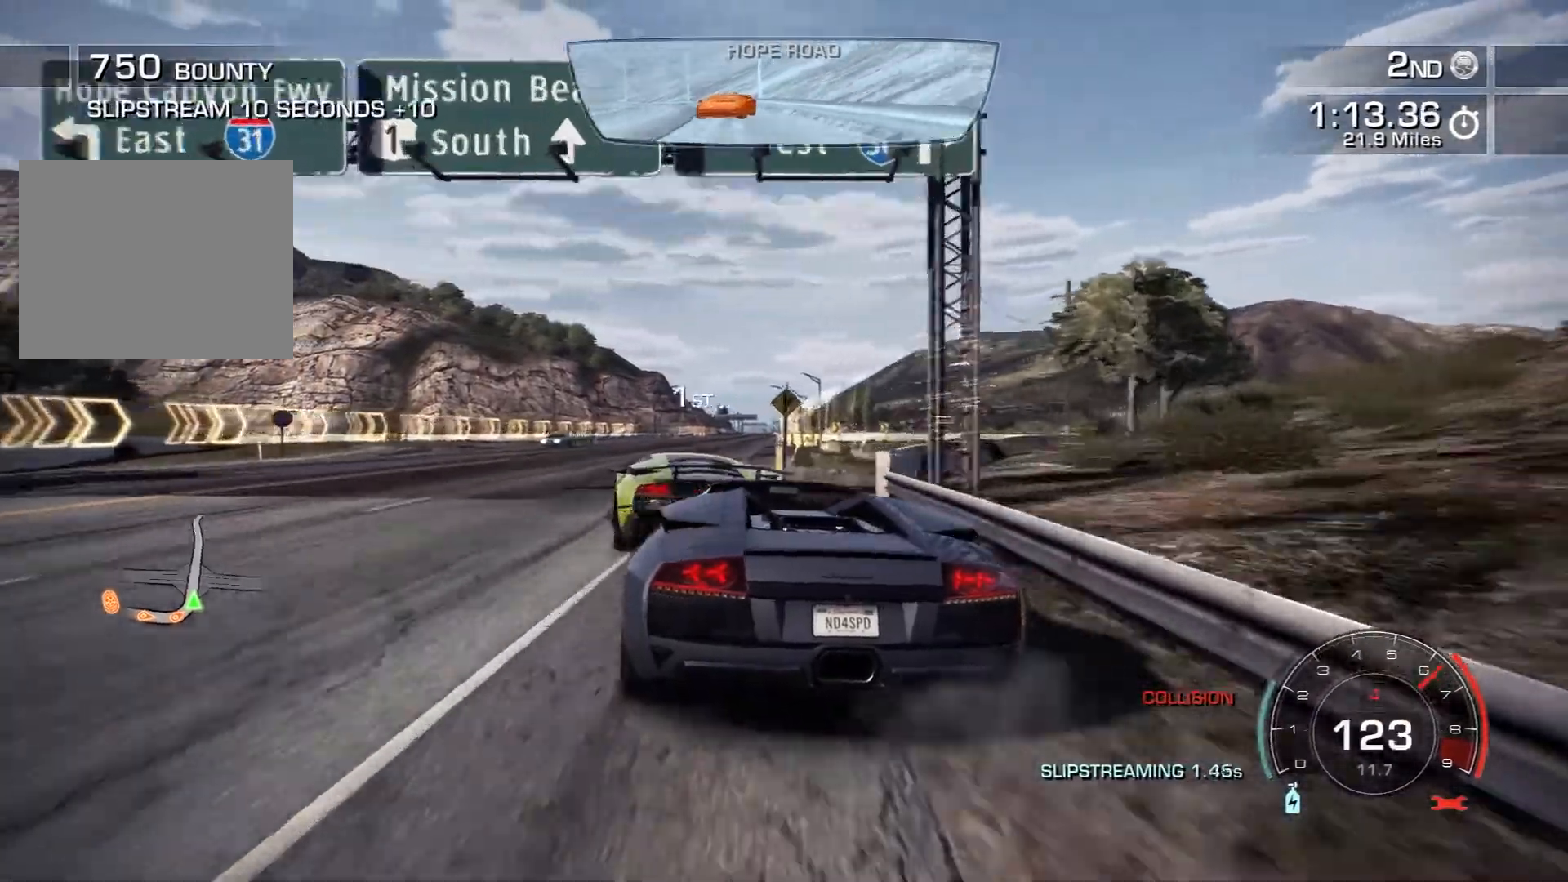
{"buttons": ["CROSS", "R2"], "left_stick": "center", "events": [[67, "CROSS", "down"], [350, "left_stick", "center"]]}
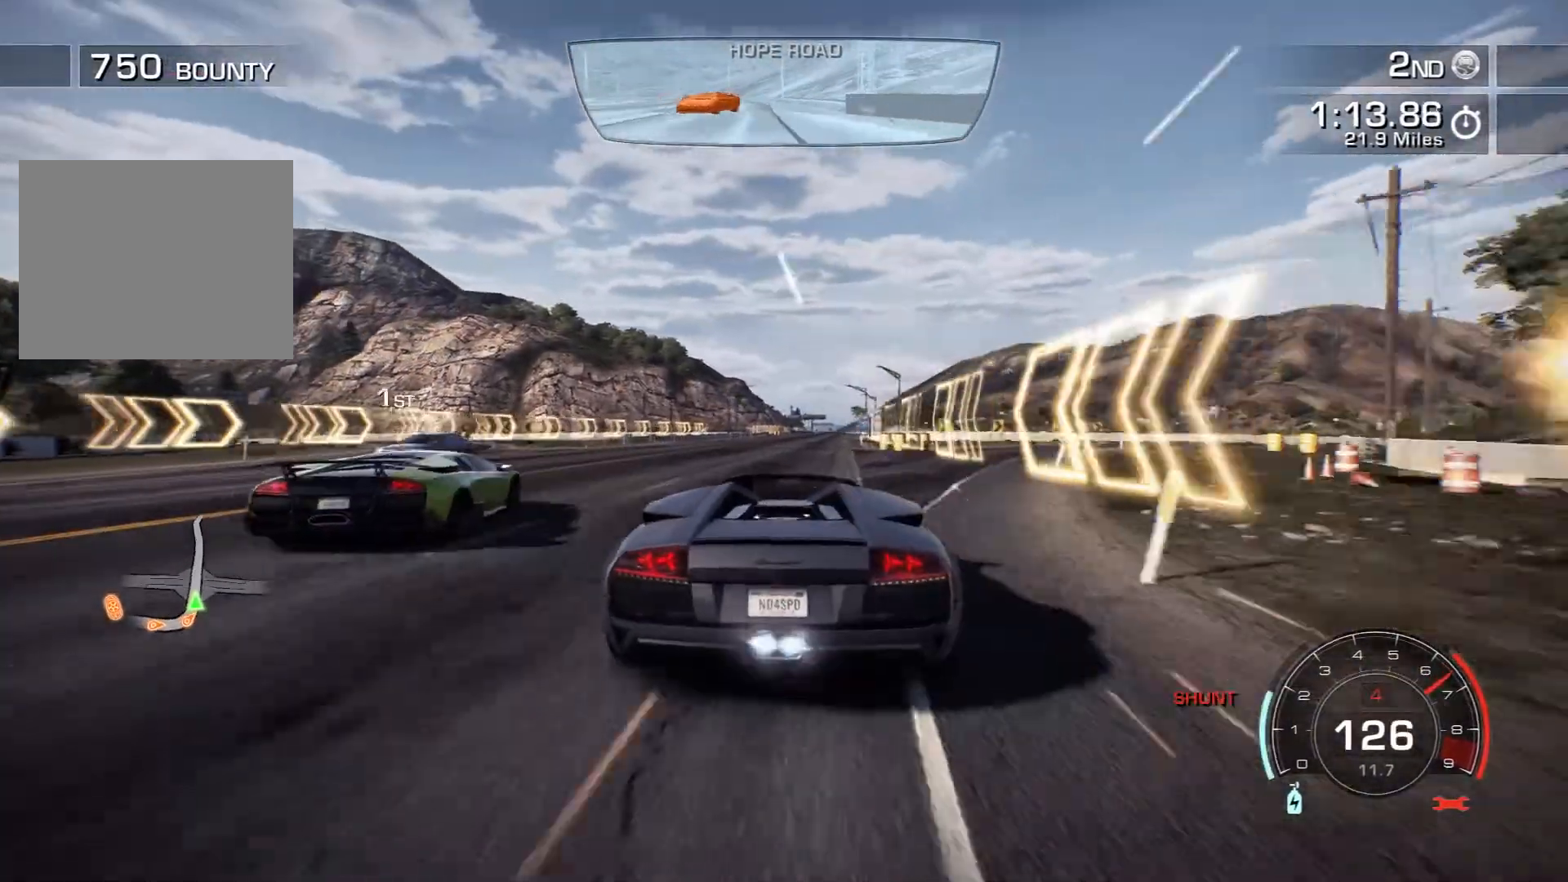
{"buttons": ["CROSS", "R2"], "left_stick": "center", "events": [[100, "left_stick", "left"], [233, "left_stick", "center"]]}
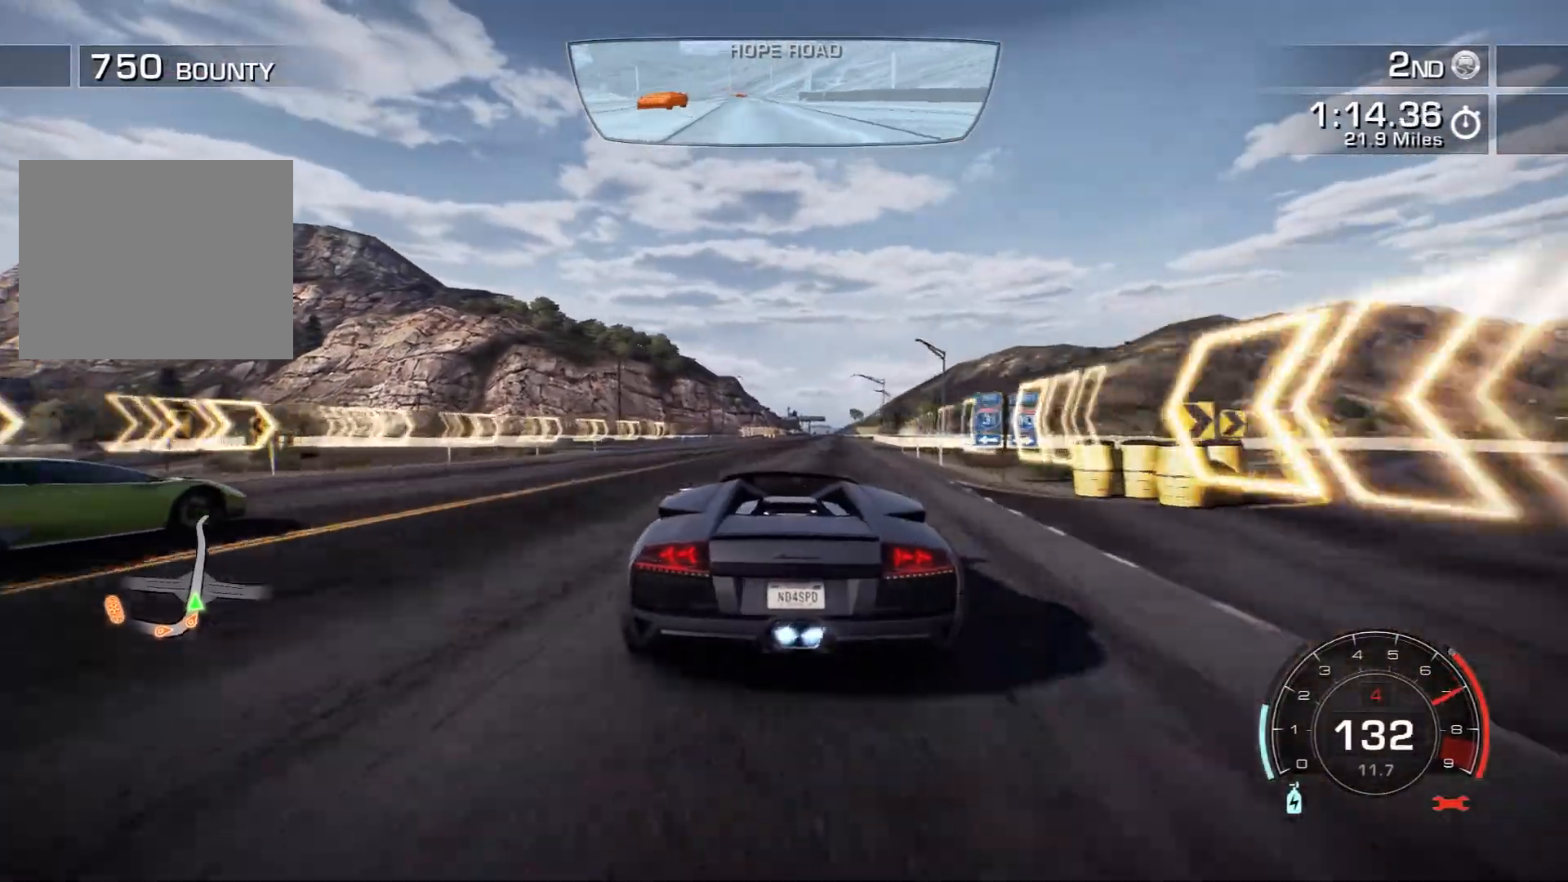
{"buttons": ["CROSS", "R2"], "left_stick": "right", "events": [[350, "left_stick", "right"]]}
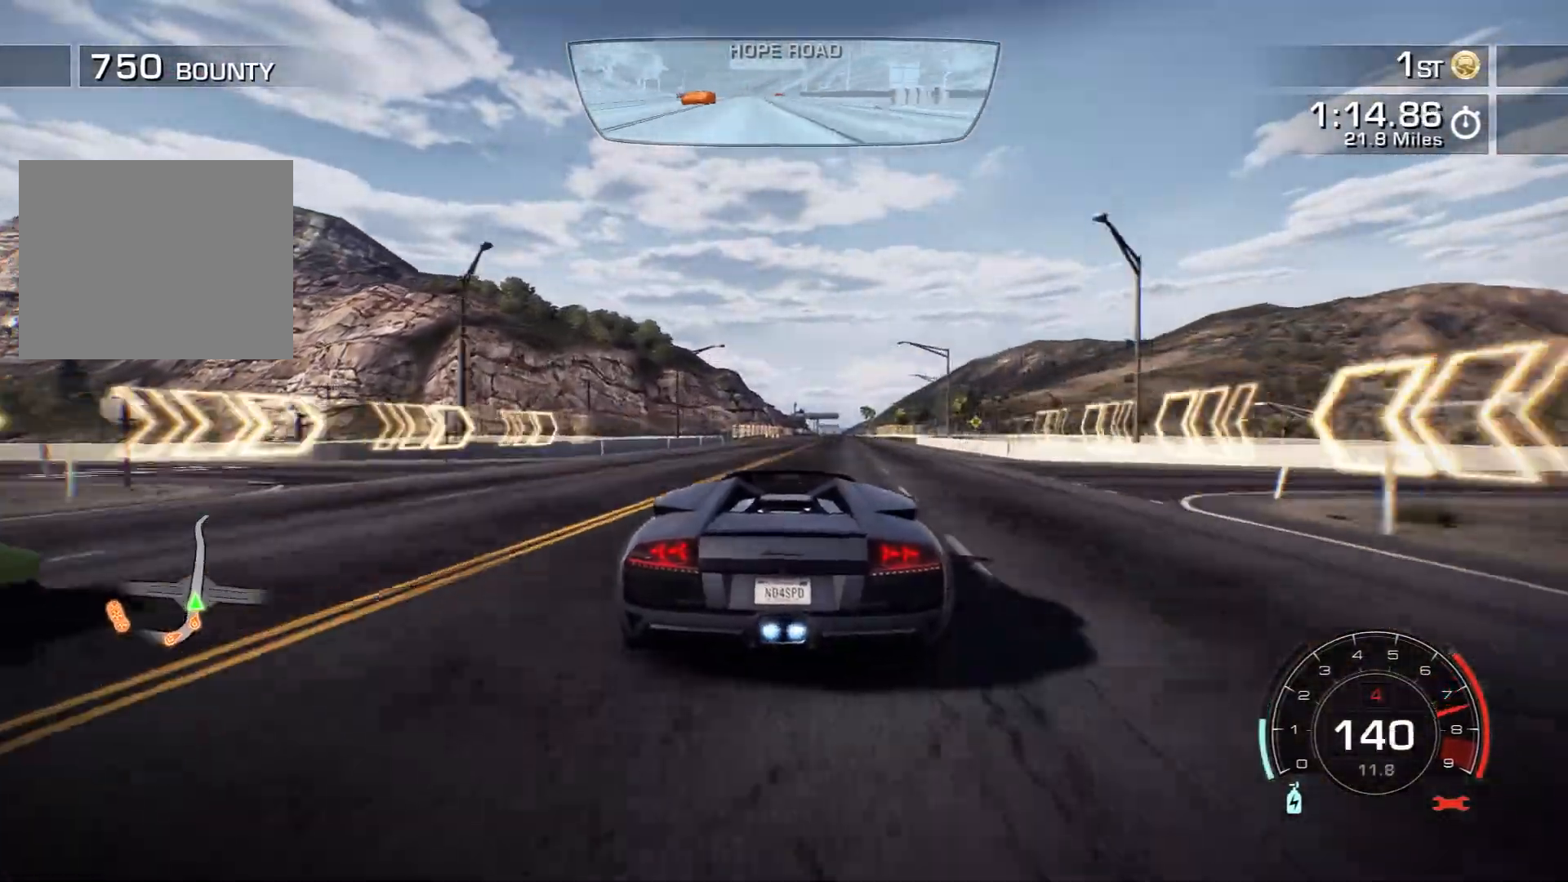
{"buttons": ["CROSS", "R2"], "left_stick": "center", "events": [[67, "left_stick", "center"]]}
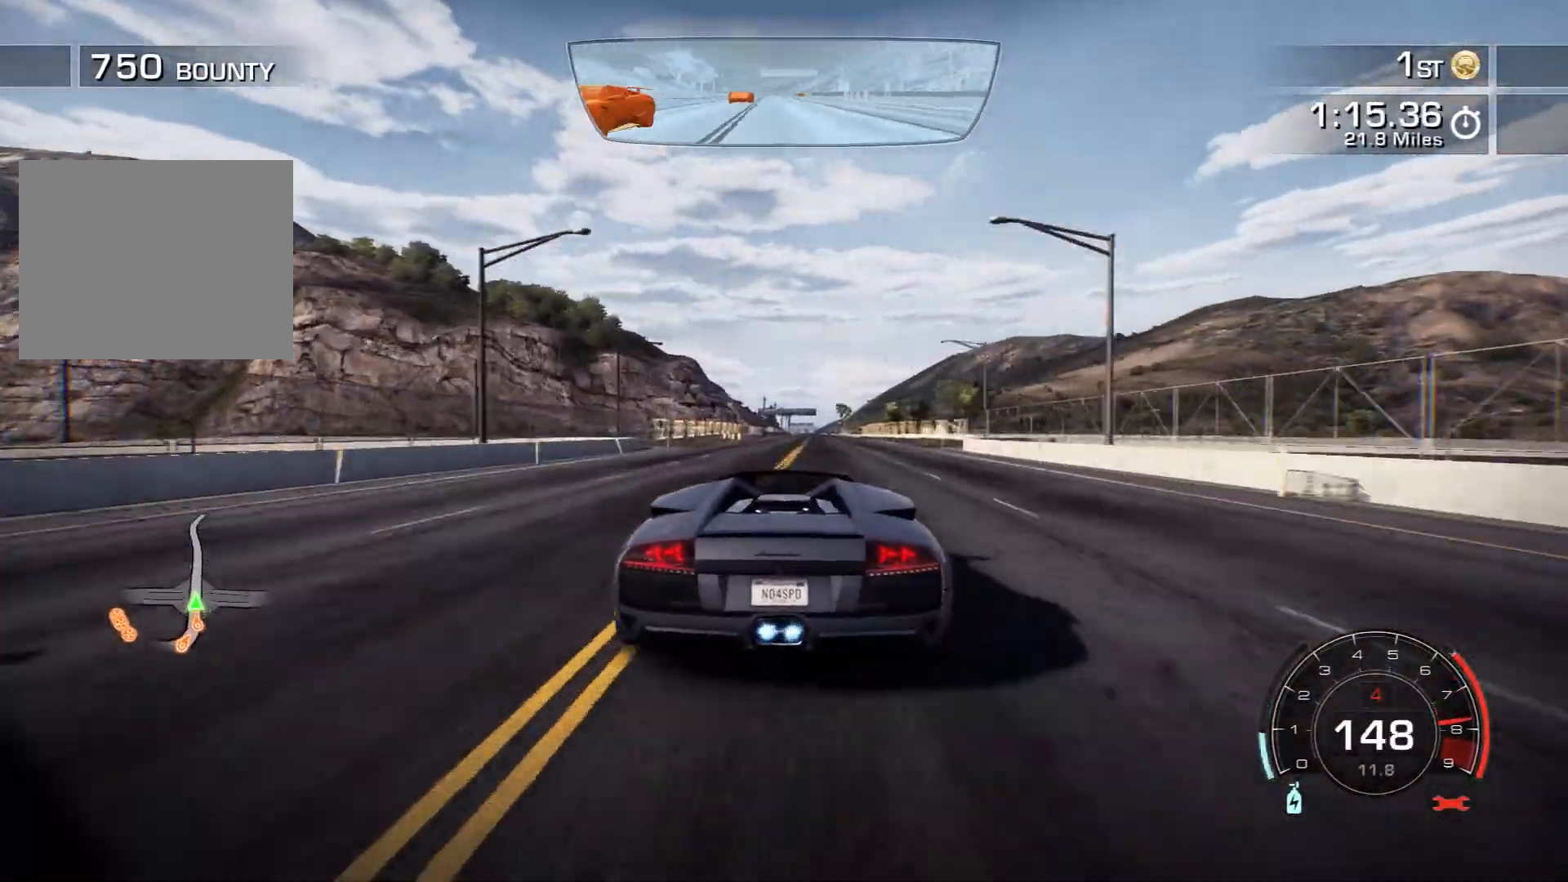
{"buttons": ["CROSS", "R2"], "left_stick": "right", "events": [[383, "left_stick", "right"]]}
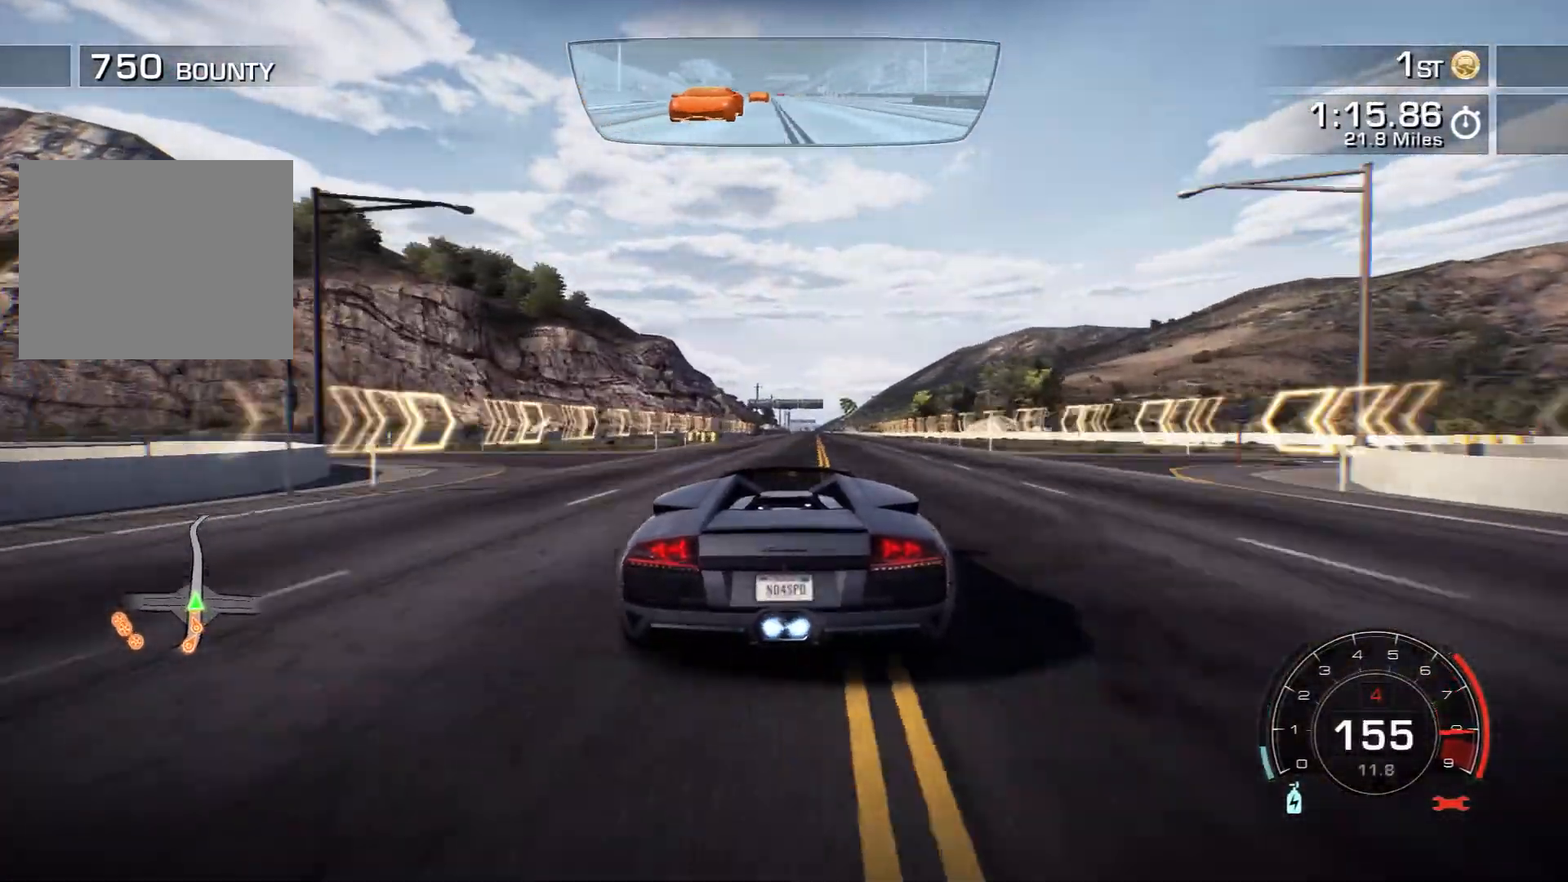
{"buttons": ["CROSS", "R2"], "left_stick": "center", "events": [[83, "left_stick", "center"], [167, "left_stick", "right"], [317, "left_stick", "center"]]}
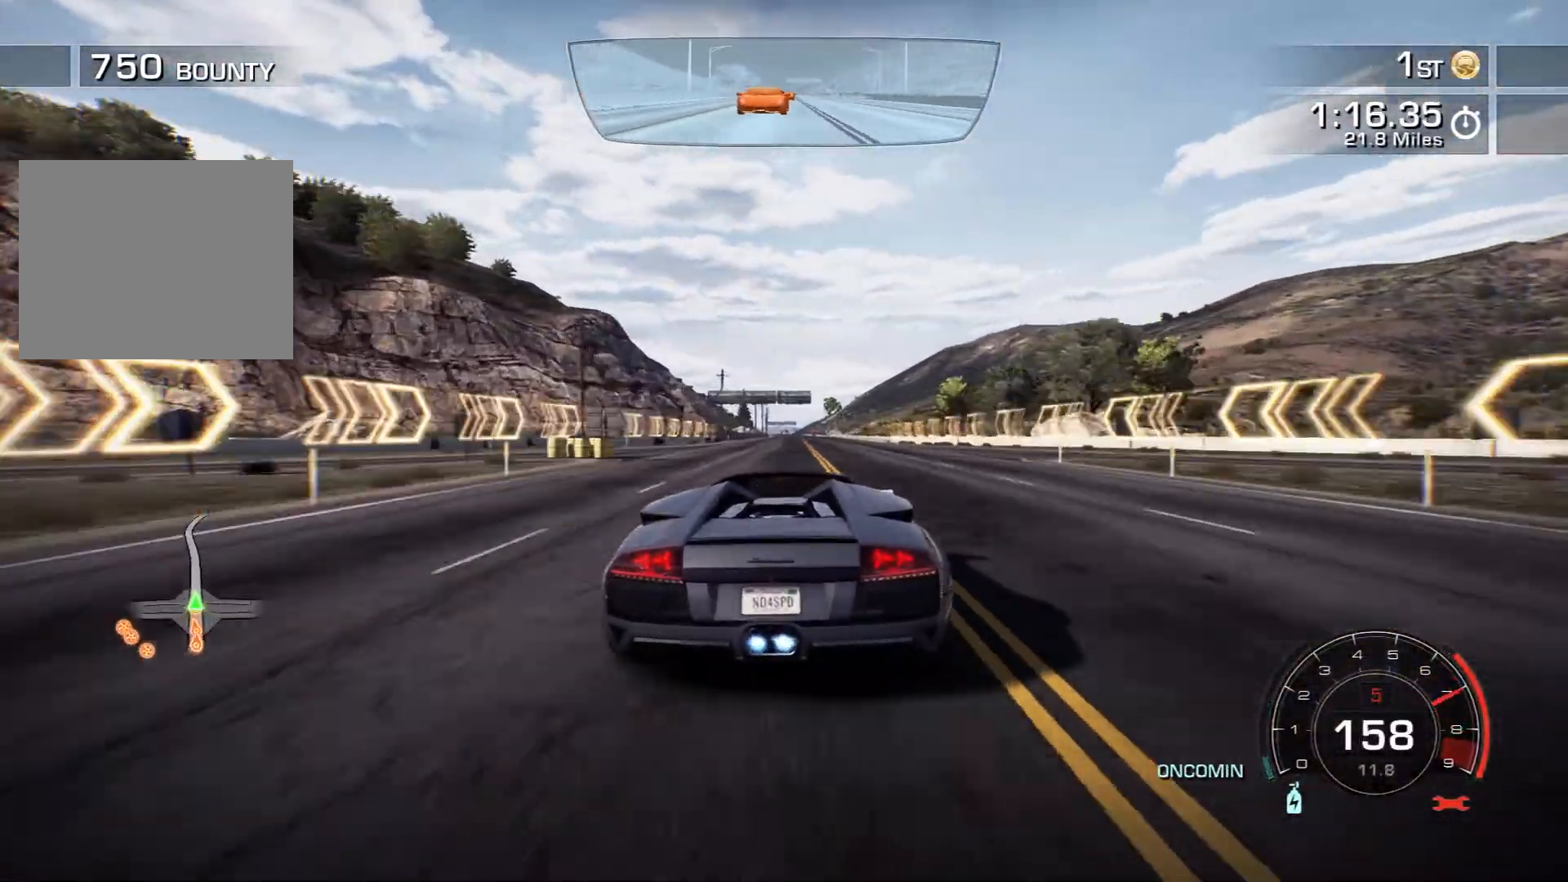
{"buttons": ["CROSS", "R2"], "left_stick": "center", "events": [[350, "left_stick", "left"], [450, "left_stick", "center"]]}
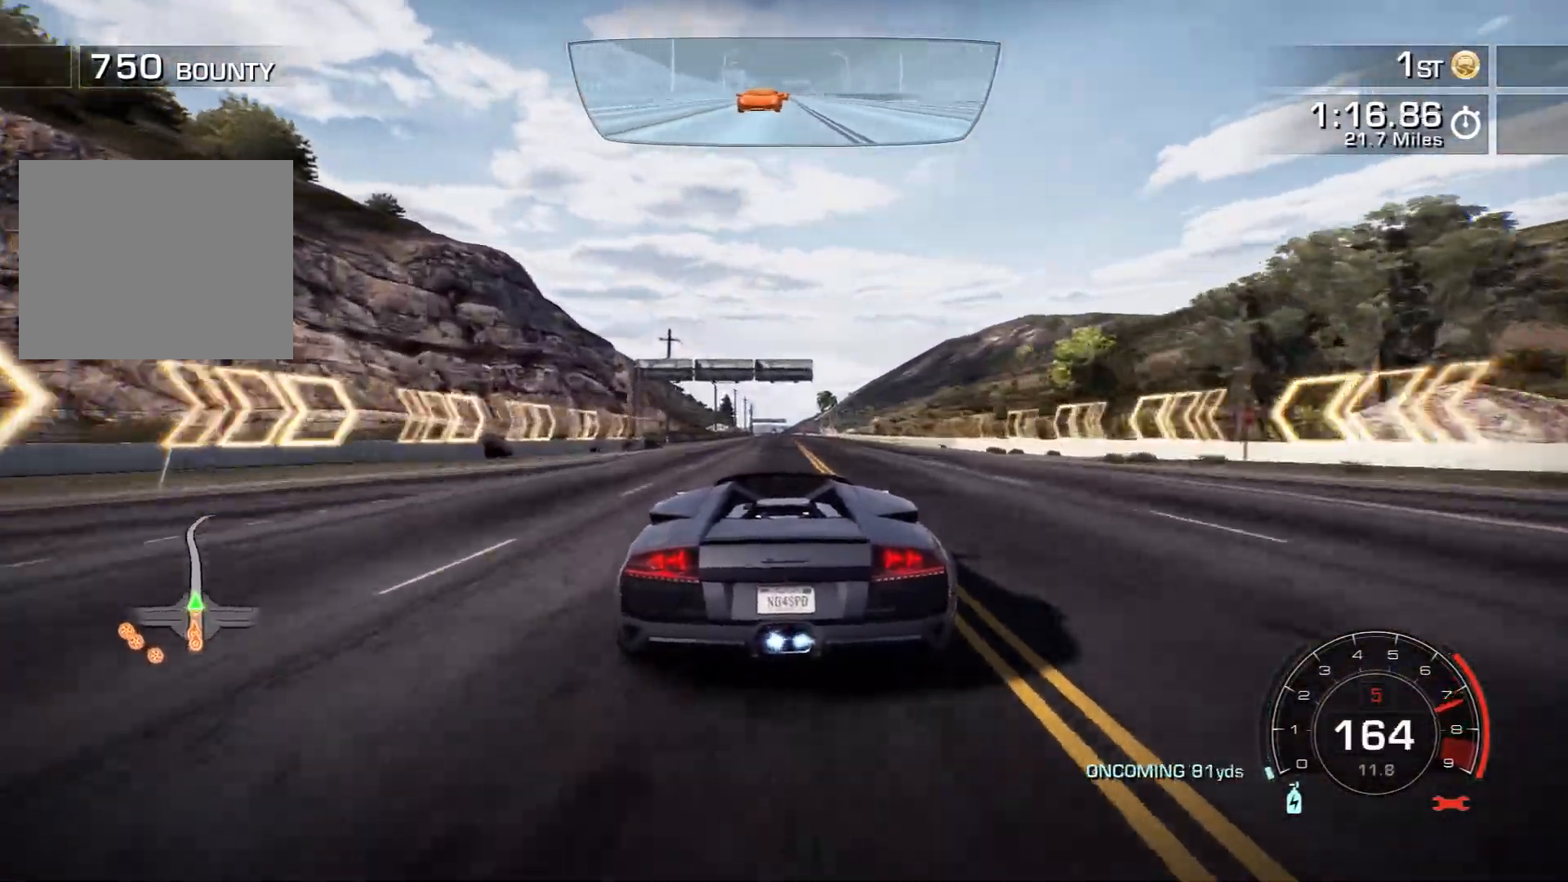
{"buttons": ["CROSS", "R2"], "left_stick": "center", "events": [[183, "left_stick", "right"], [300, "left_stick", "center"]]}
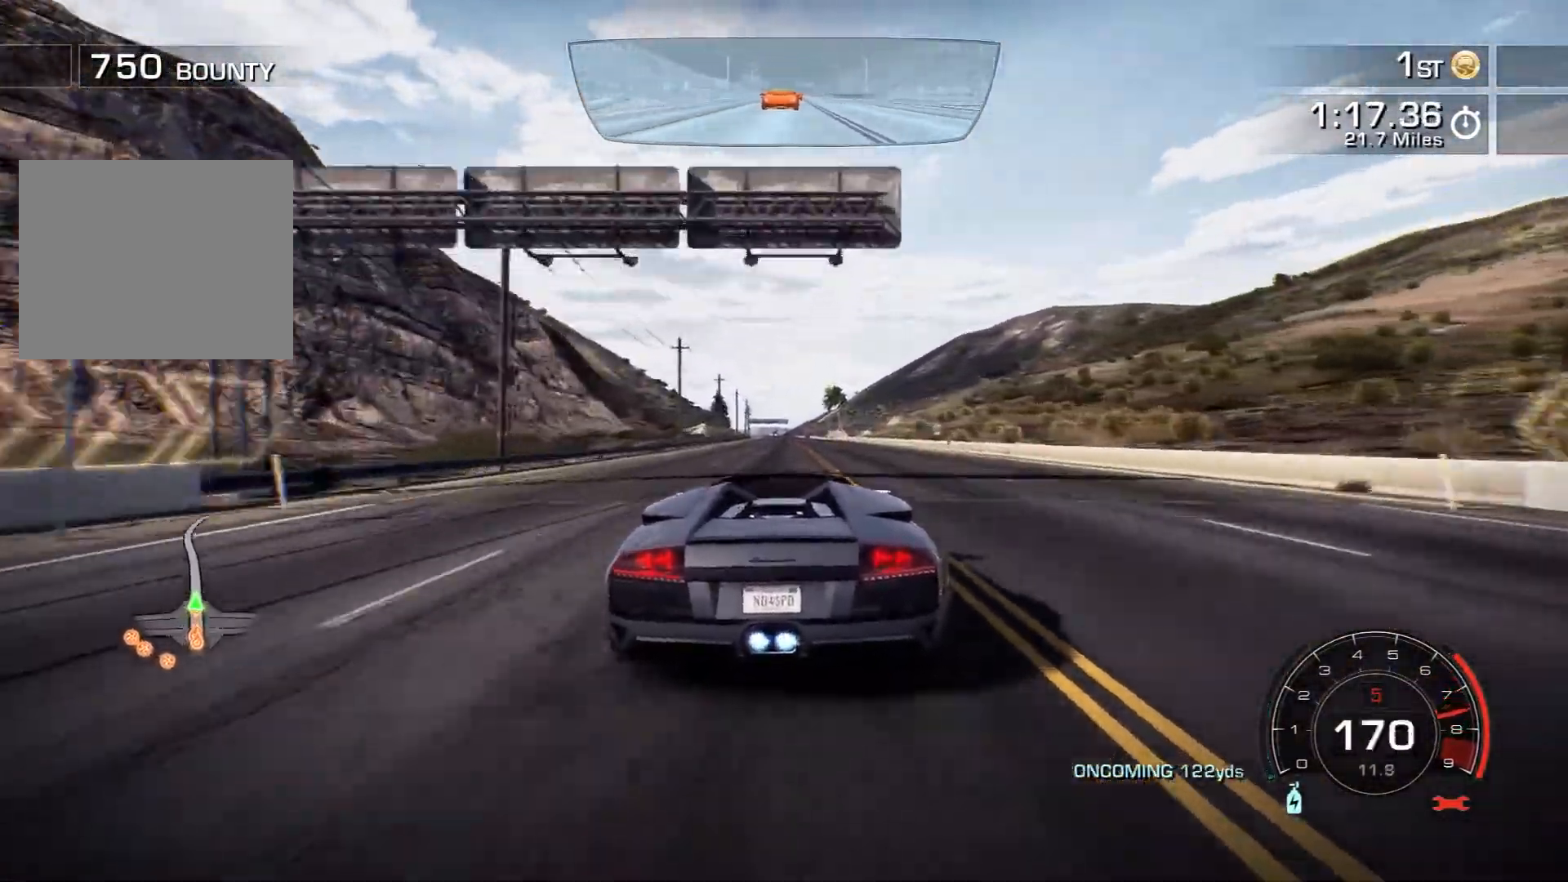
{"buttons": ["CROSS", "R2"], "left_stick": "center", "events": [[100, "left_stick", "right"], [250, "left_stick", "center"]]}
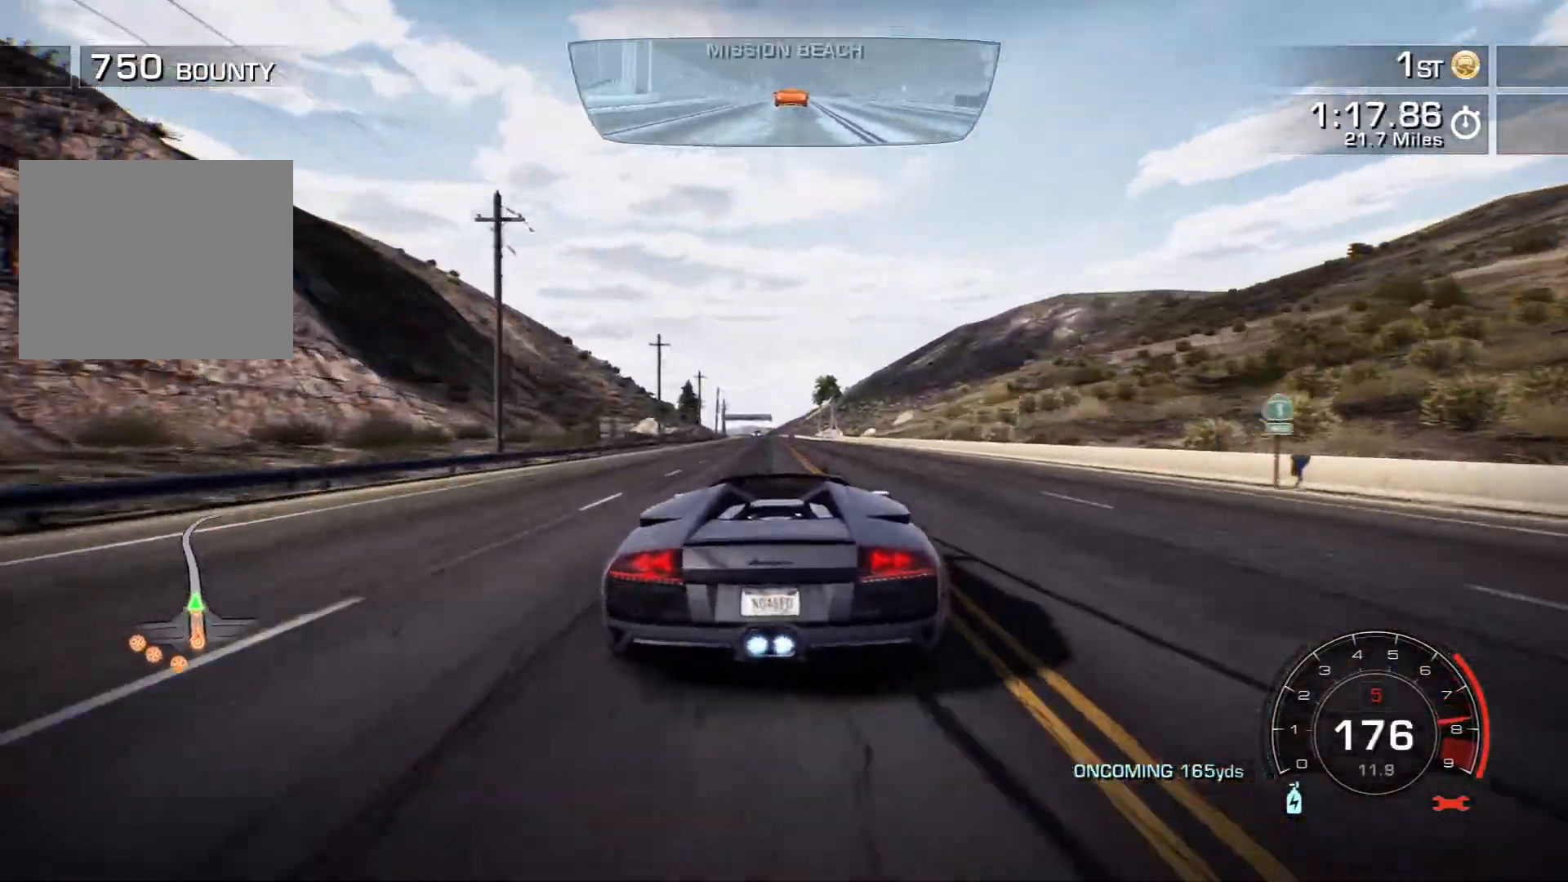
{"buttons": ["CROSS", "R2"], "left_stick": "center", "events": [[50, "left_stick", "left"], [150, "left_stick", "center"]]}
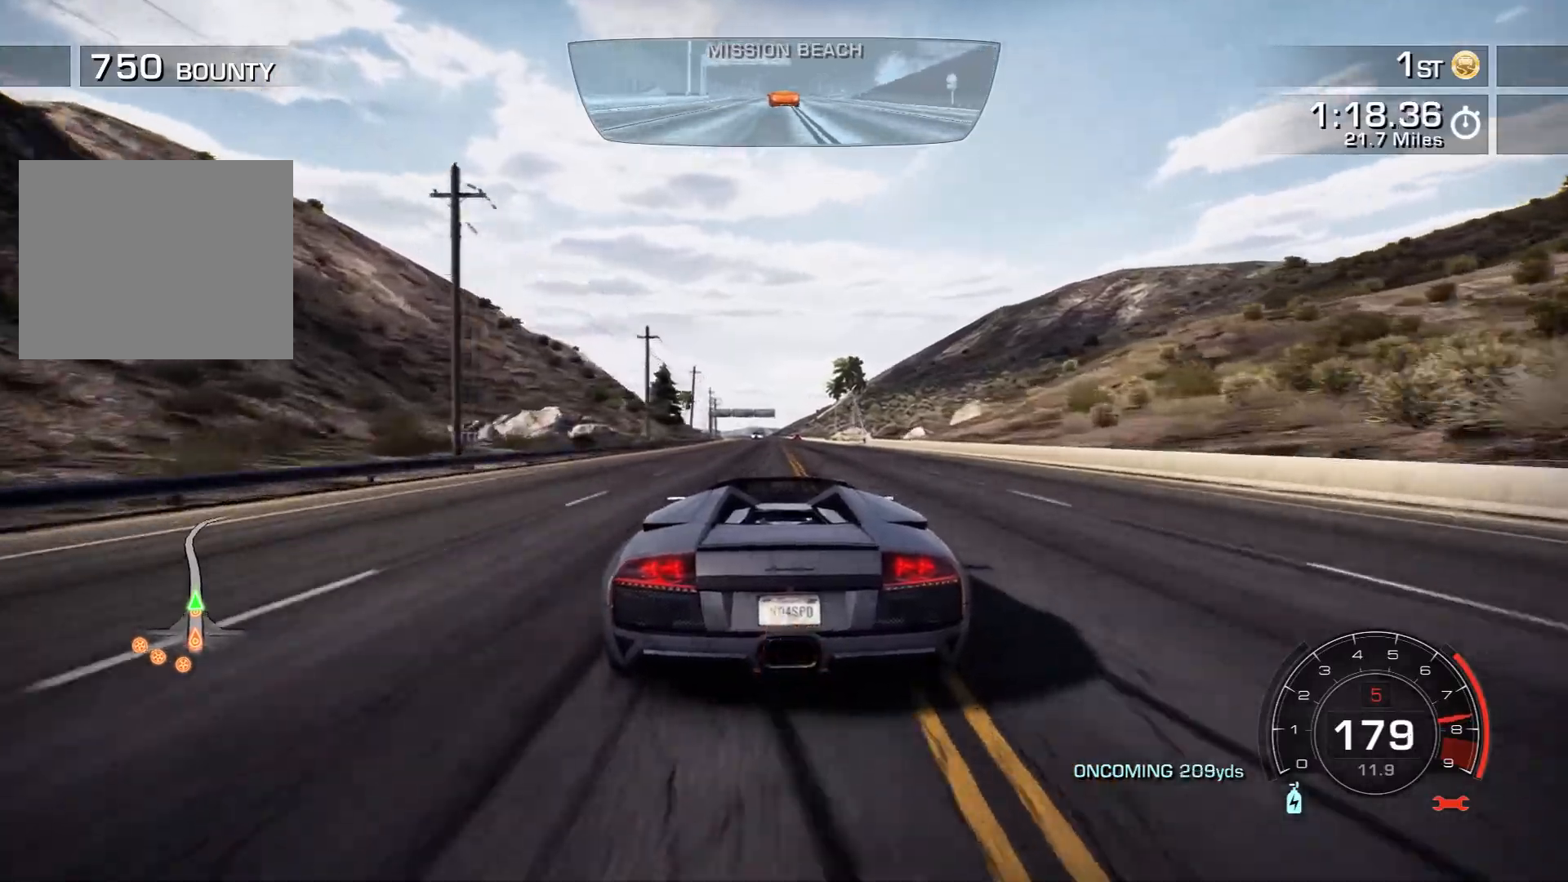
{"buttons": ["R2"], "left_stick": "center", "events": [[183, "CROSS", "up"]]}
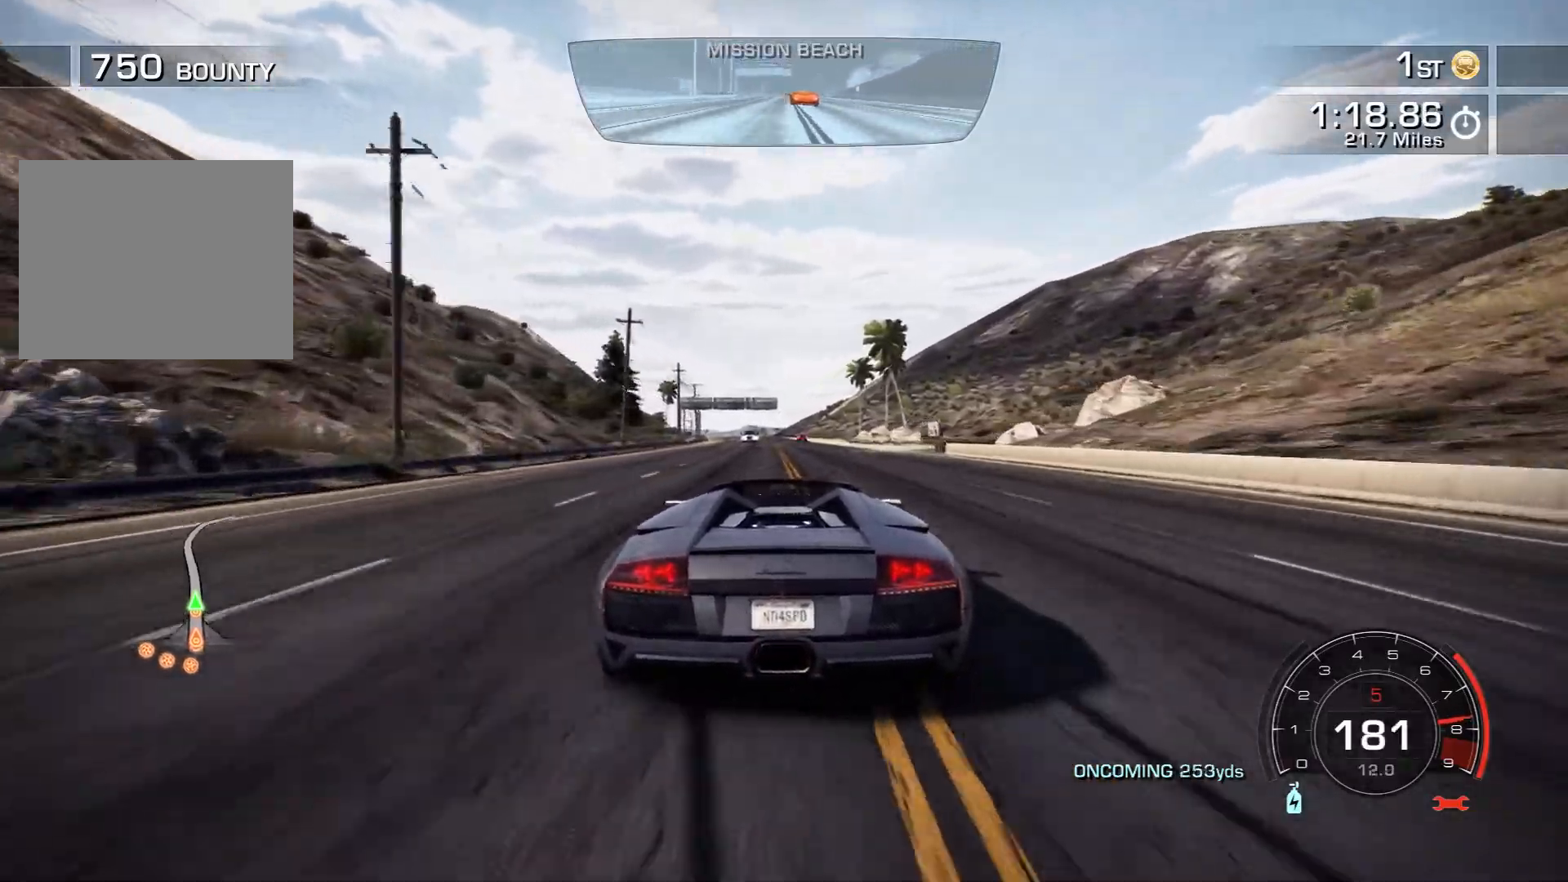
{"buttons": ["R2"], "left_stick": "left", "events": [[433, "left_stick", "left"]]}